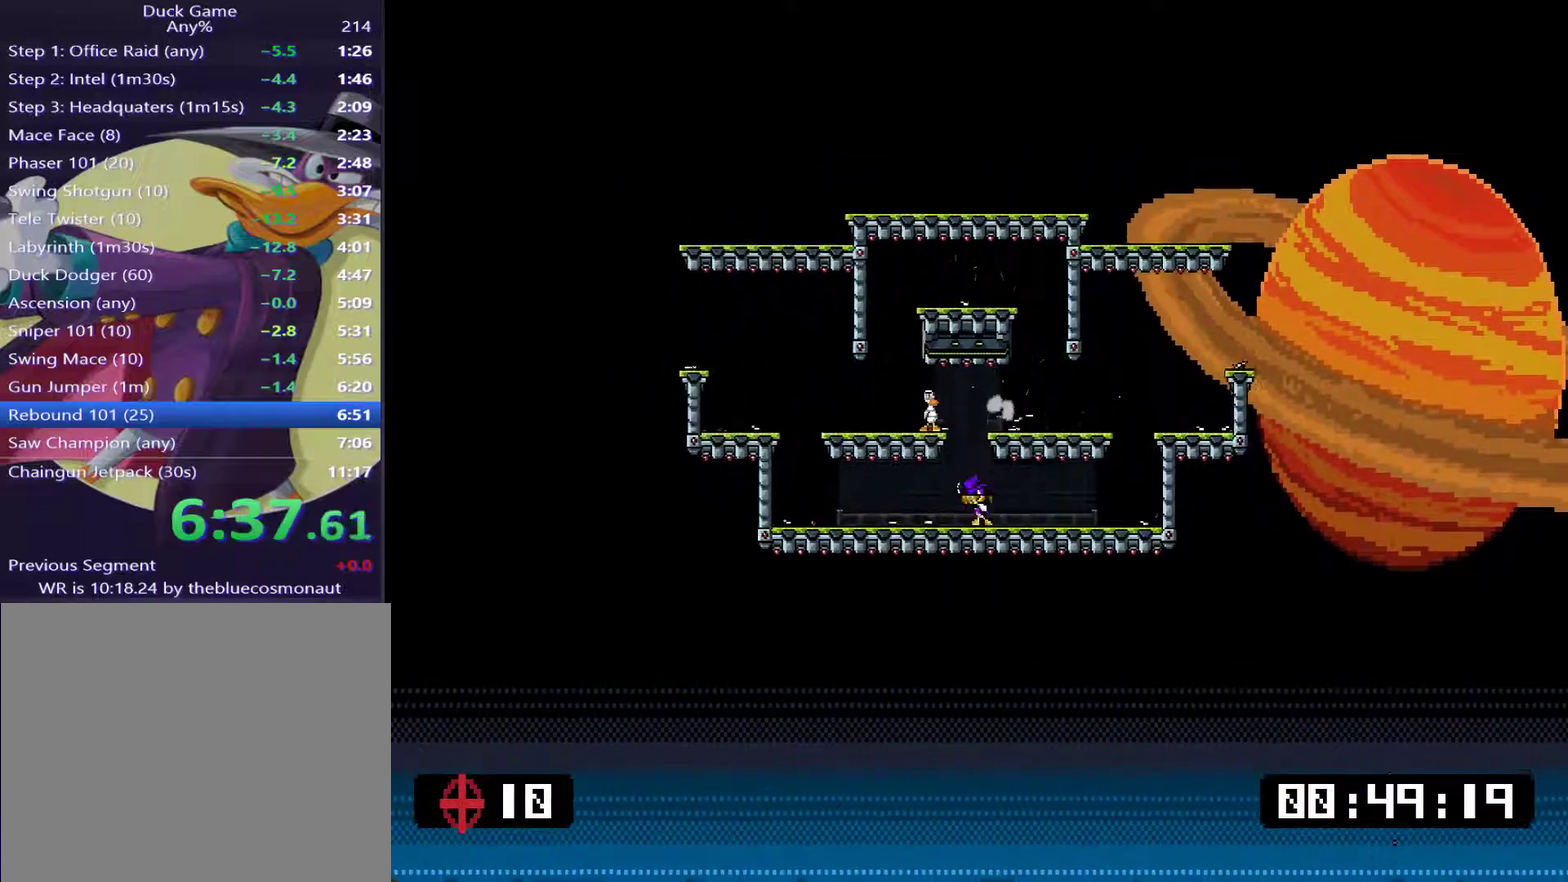
Gameplay with a controller (PlayStation layout); each line is a JSON object with the inputs held at the frame after it. "events" lists button and stick changes between this image and that frame as [ms after this image, input, new state], when the widget could be followed in between. Not read: L3 R3 left_stick right_stick.
{"buttons": [], "events": [[17, "CROSS", "down"], [17, "DPAD_LEFT", "up"], [317, "SQUARE", "down"], [351, "CROSS", "up"], [451, "SQUARE", "up"]]}
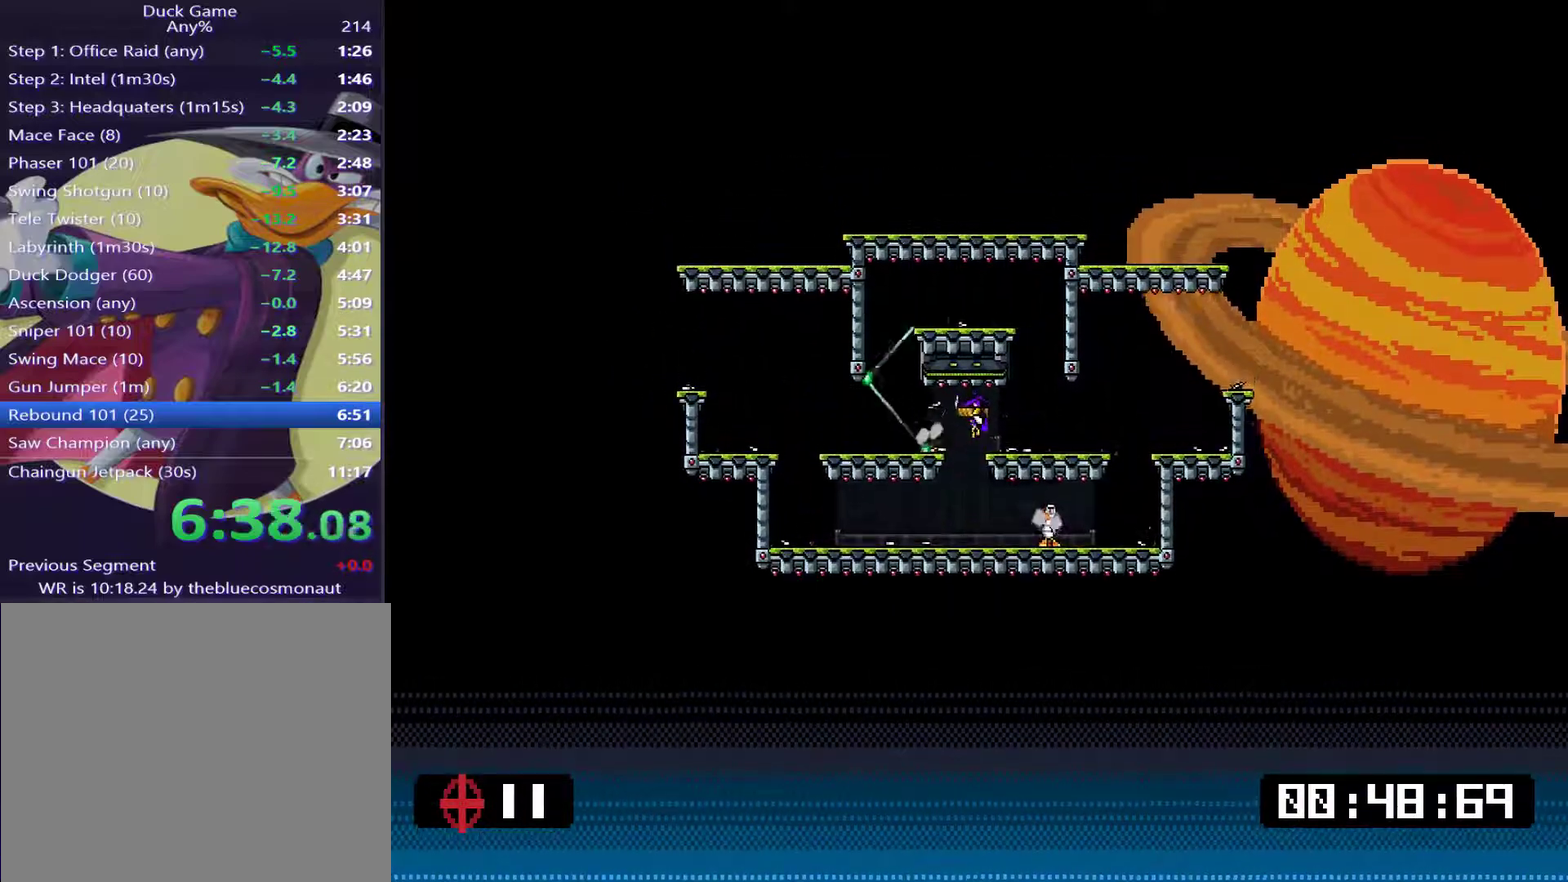
{"buttons": ["SQUARE", "DPAD_RIGHT"], "events": [[16, "DPAD_LEFT", "down"], [117, "DPAD_LEFT", "up"], [217, "DPAD_RIGHT", "down"], [367, "SQUARE", "down"]]}
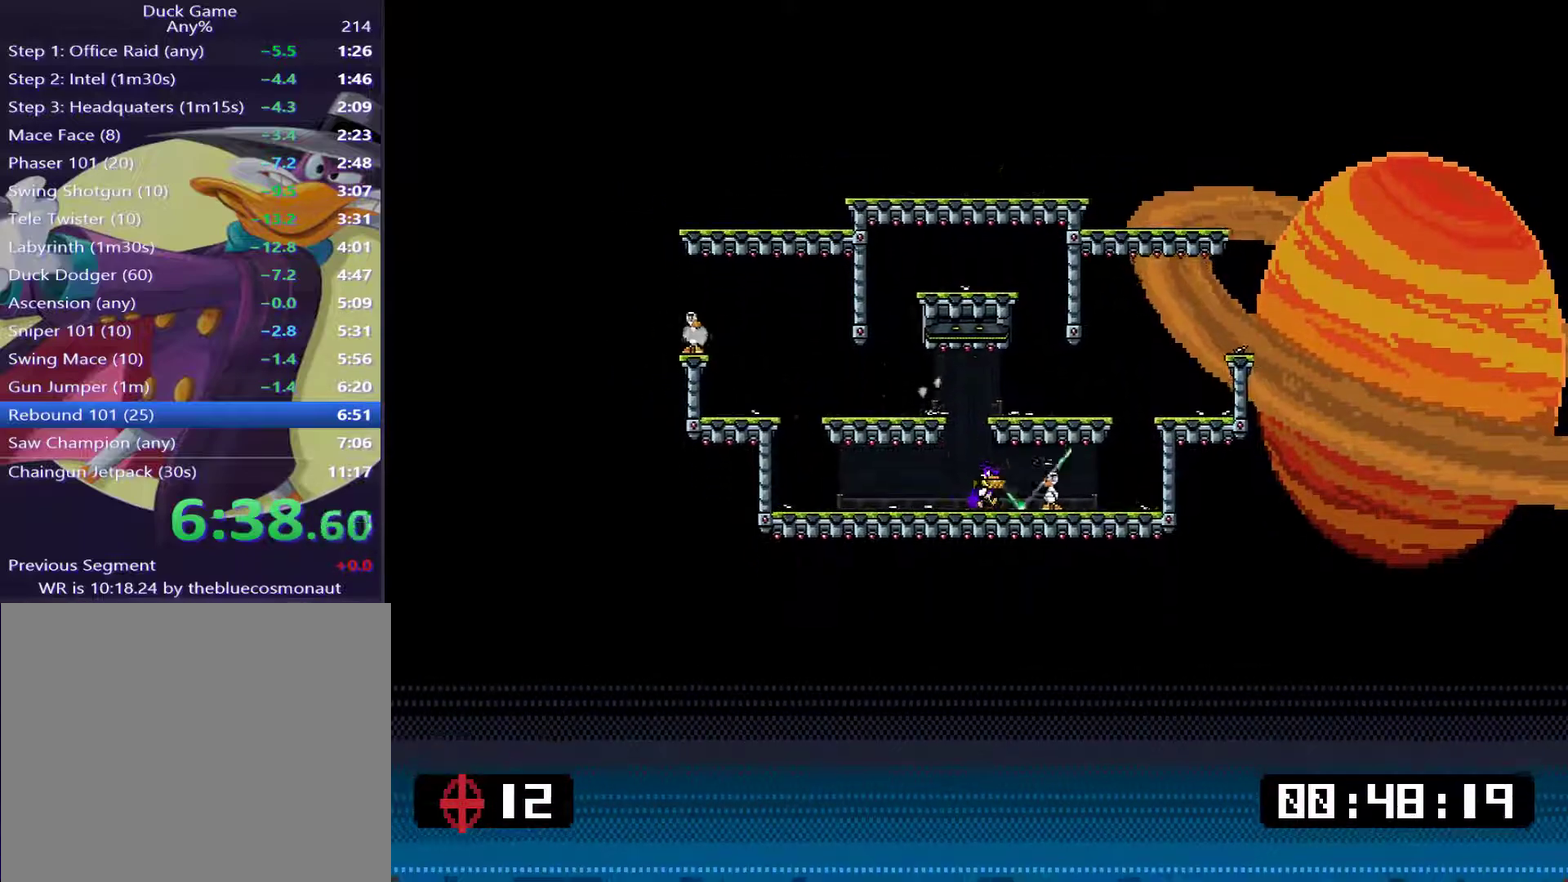
{"buttons": ["DPAD_LEFT"], "events": [[17, "DPAD_RIGHT", "up"], [167, "DPAD_LEFT", "down"], [200, "SQUARE", "up"]]}
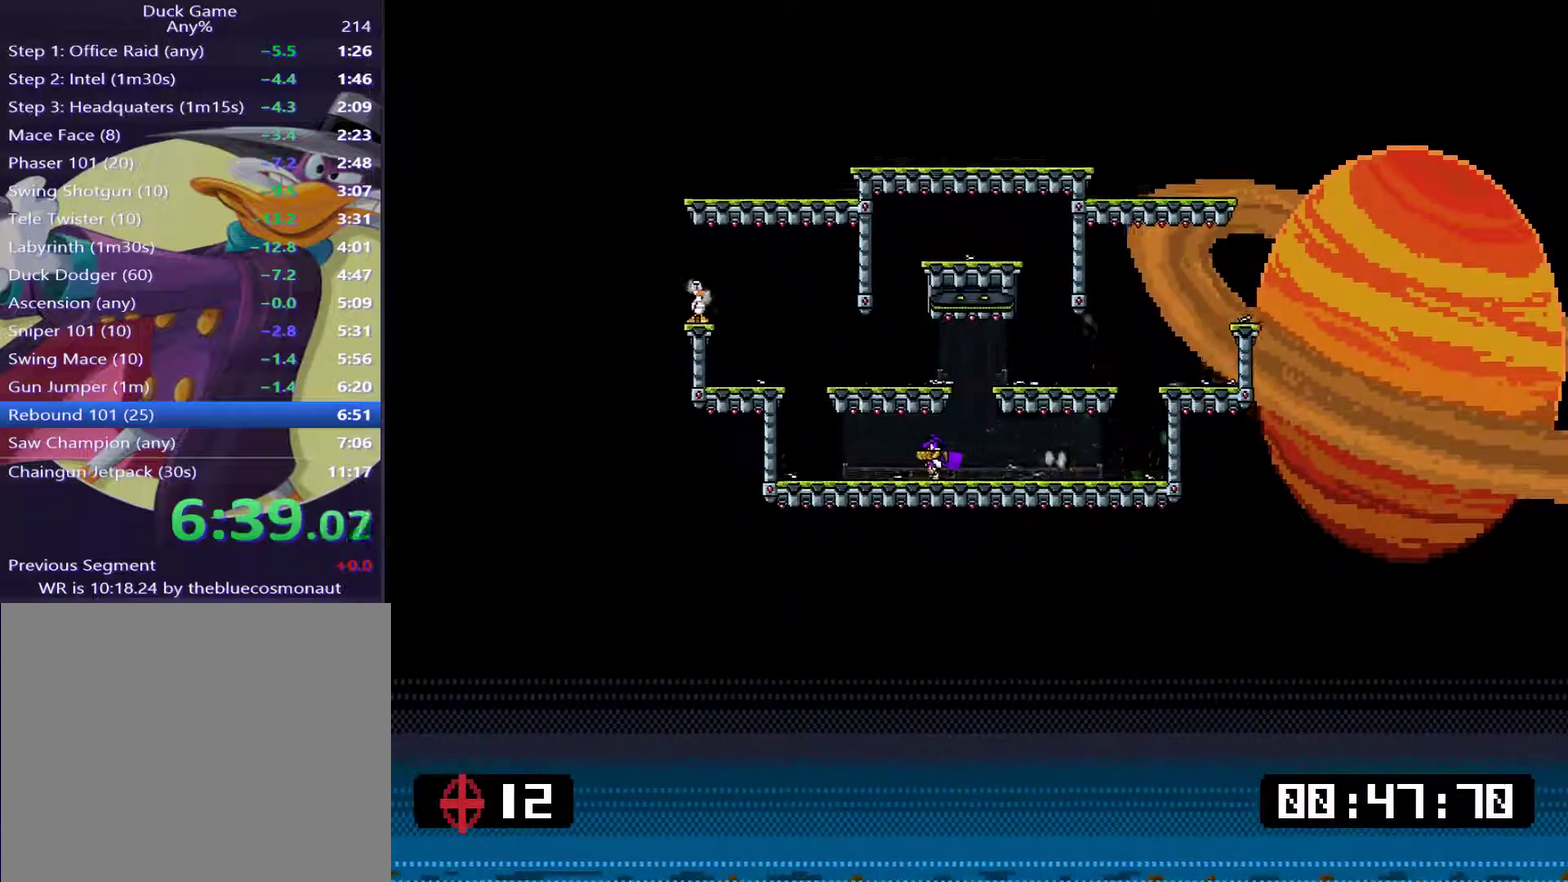
{"buttons": ["SQUARE", "DPAD_LEFT"], "events": [[117, "SQUARE", "down"]]}
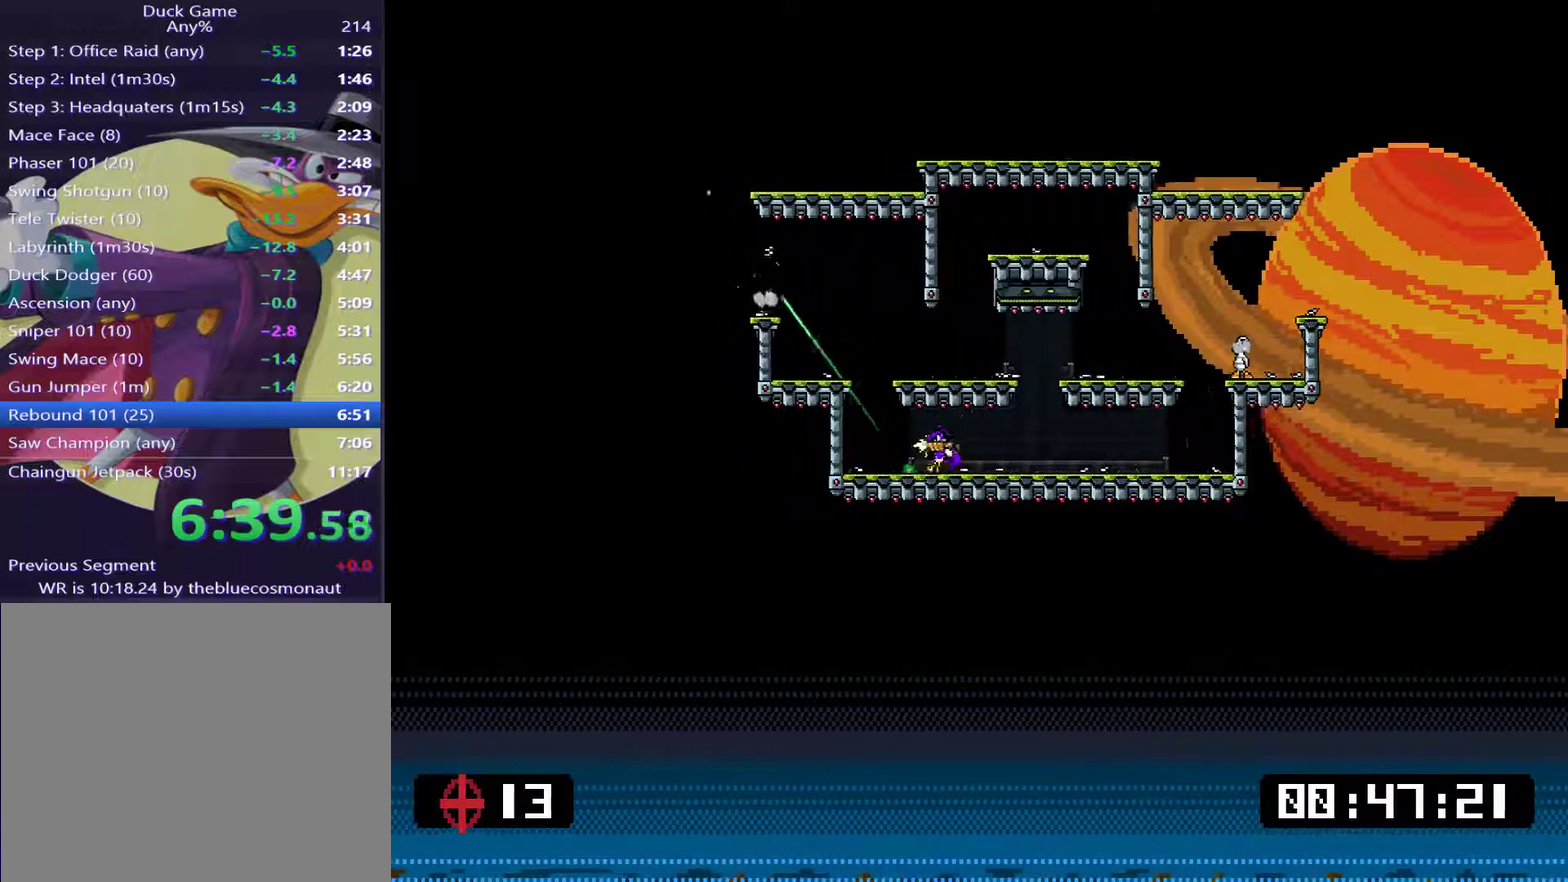
{"buttons": ["DPAD_RIGHT"], "events": [[116, "DPAD_LEFT", "up"], [116, "SQUARE", "up"], [150, "DPAD_RIGHT", "down"]]}
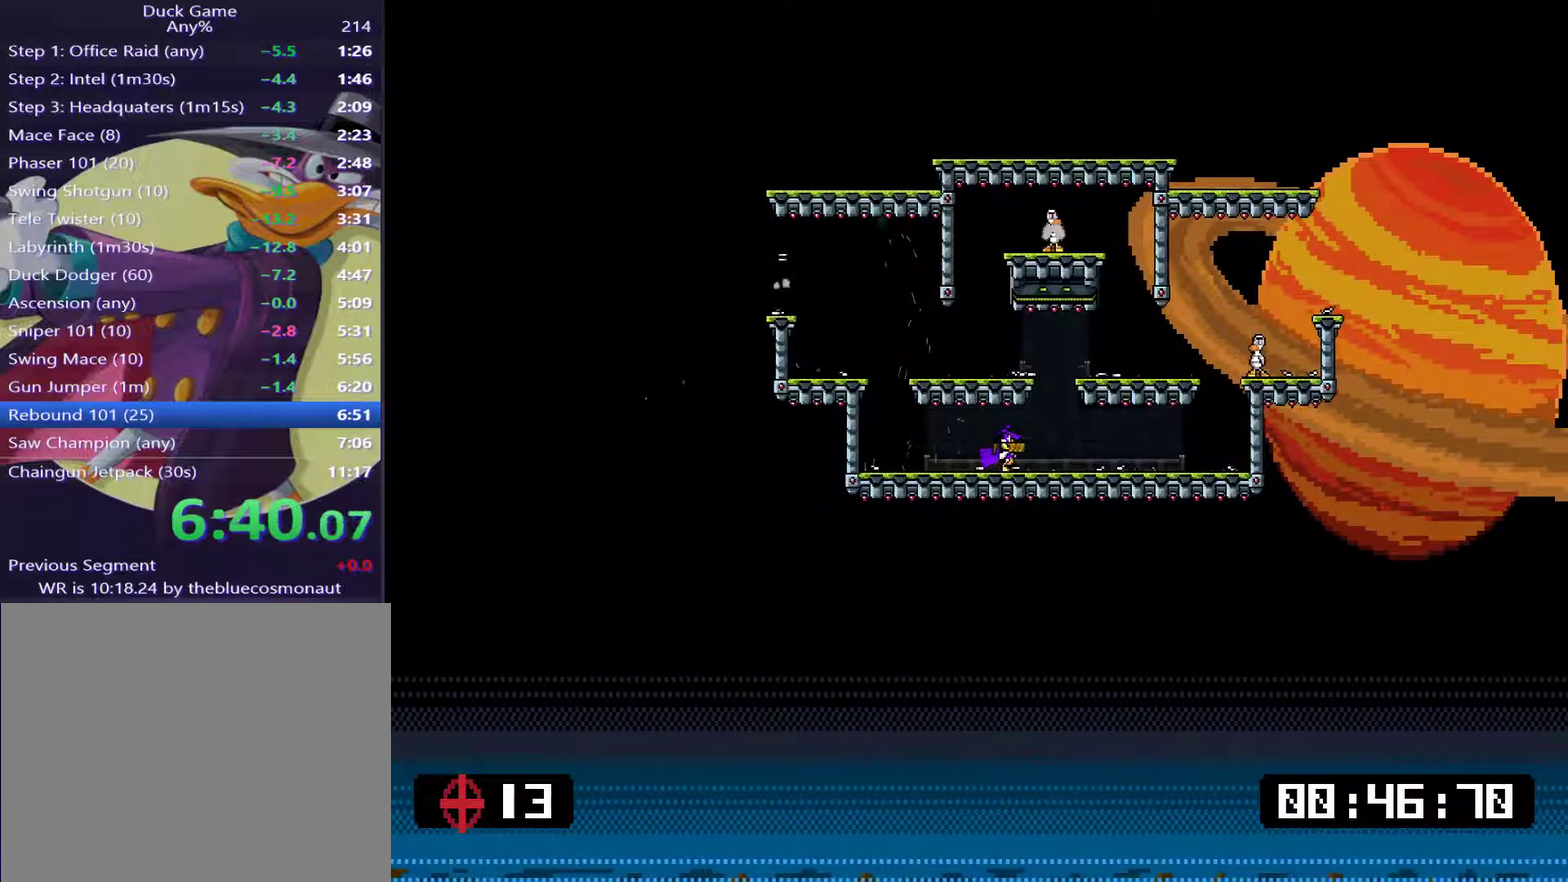
{"buttons": ["SQUARE", "DPAD_RIGHT"], "events": [[367, "SQUARE", "down"]]}
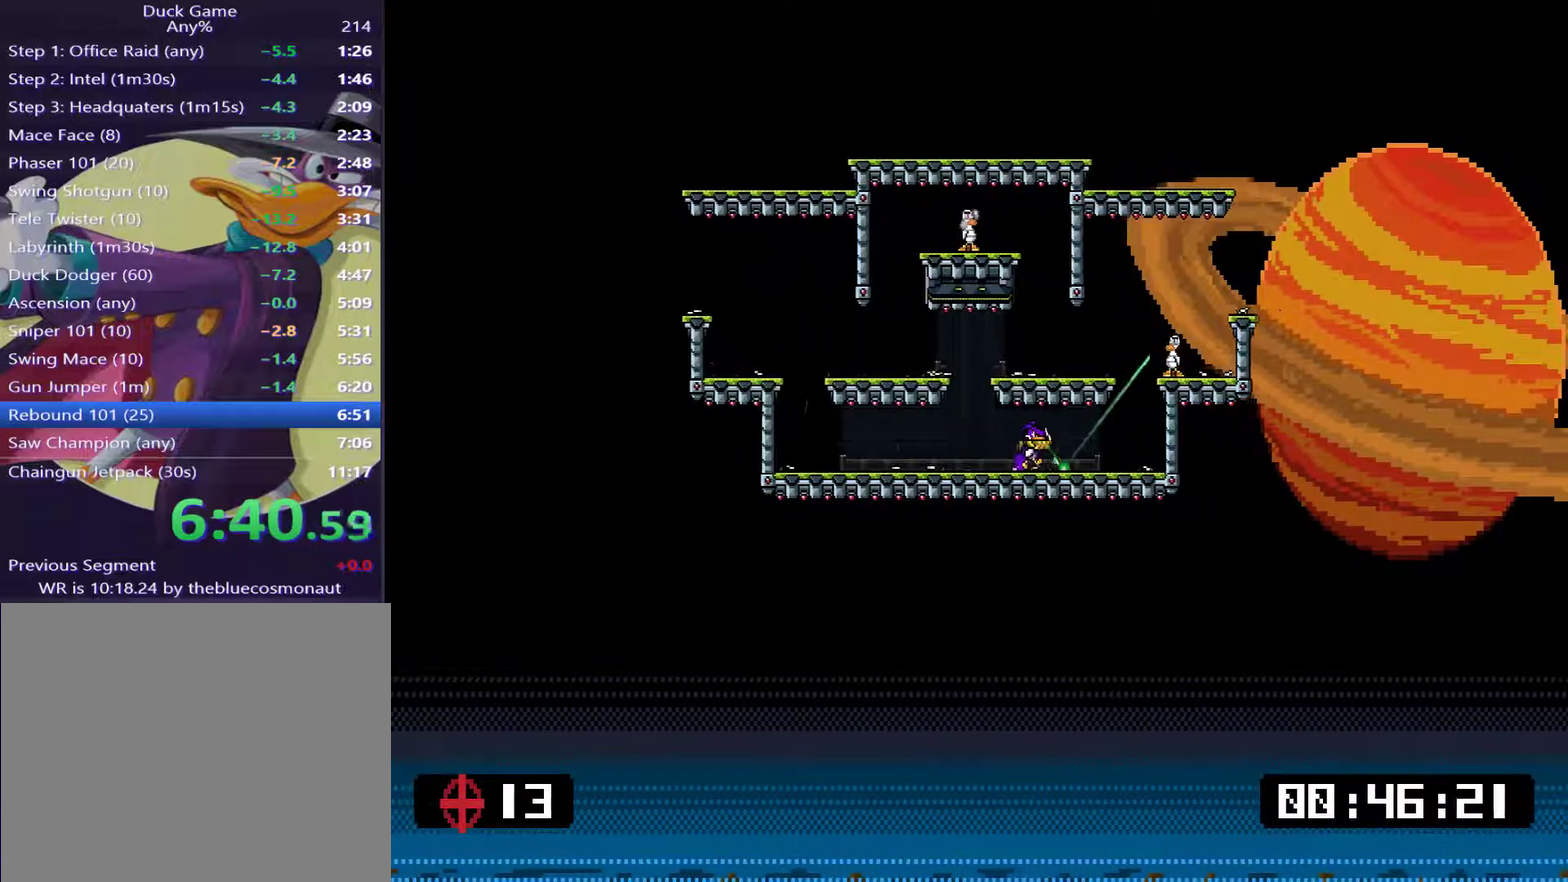
{"buttons": ["DPAD_LEFT"], "events": [[200, "DPAD_RIGHT", "up"], [200, "DPAD_UP", "down"], [200, "SQUARE", "up"], [267, "DPAD_LEFT", "down"], [267, "DPAD_UP", "up"]]}
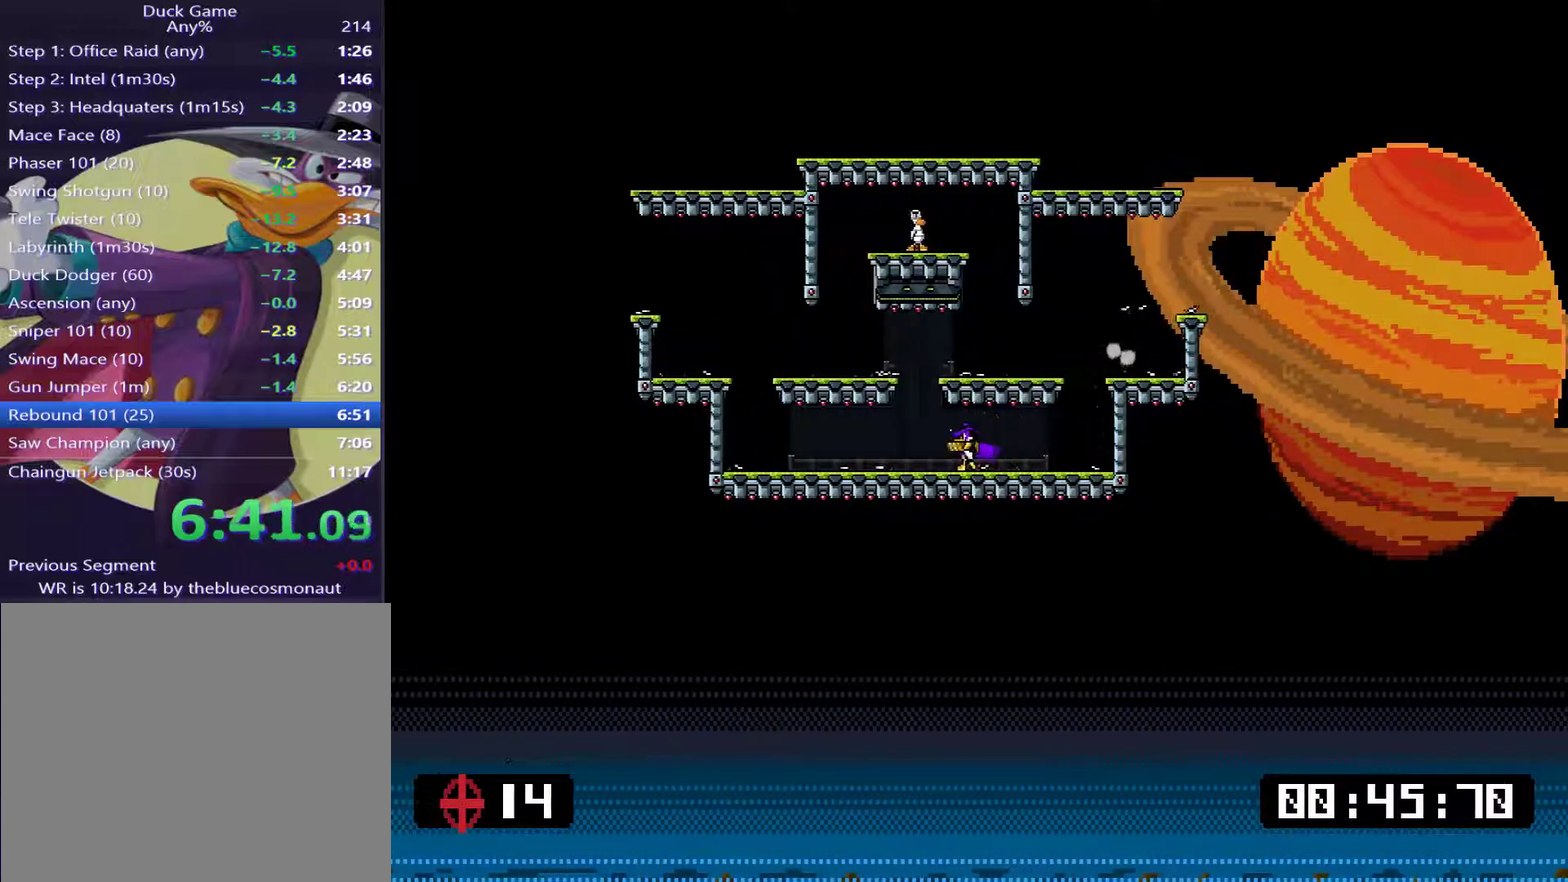
{"buttons": ["SQUARE"], "events": [[134, "DPAD_LEFT", "up"], [150, "DPAD_RIGHT", "down"], [200, "CROSS", "down"], [234, "DPAD_RIGHT", "up"], [467, "CROSS", "up"], [467, "SQUARE", "down"]]}
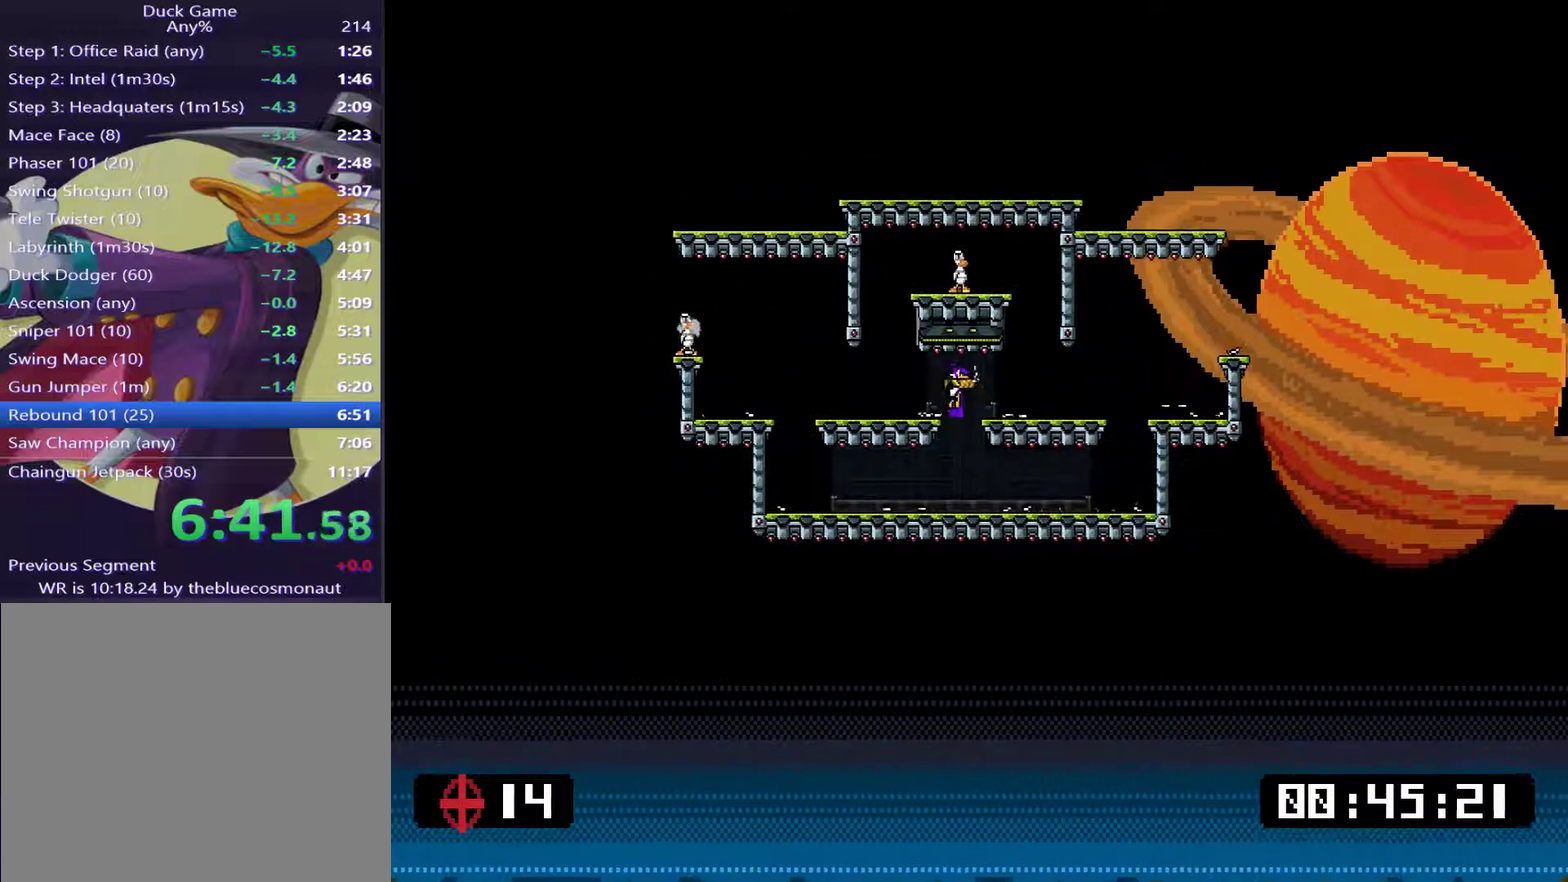
{"buttons": [], "events": [[116, "SQUARE", "up"]]}
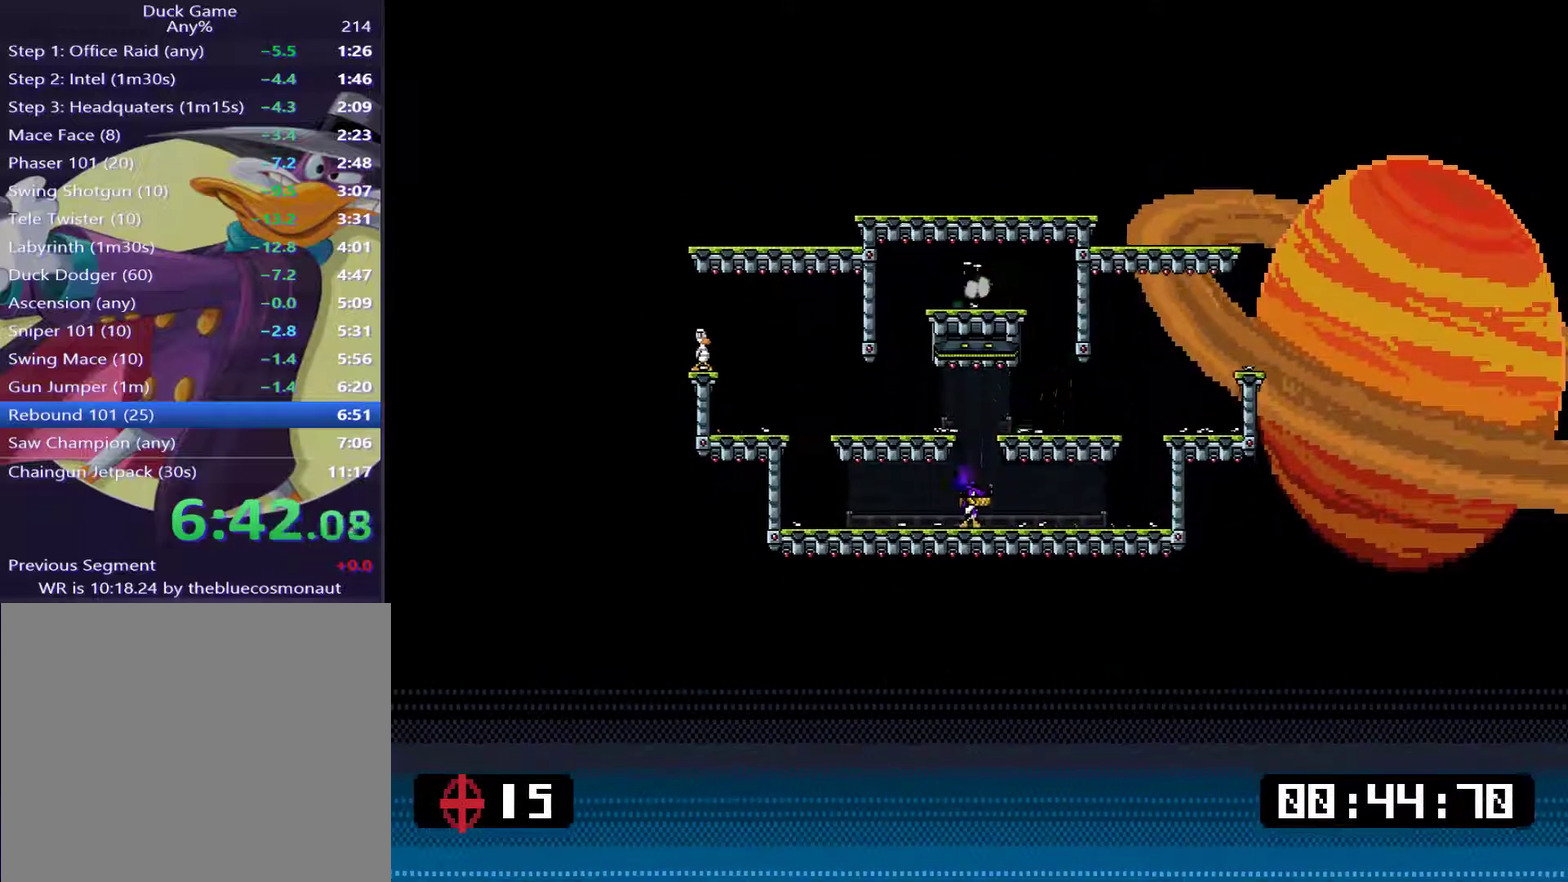
{"buttons": ["SQUARE", "DPAD_LEFT"], "events": [[50, "DPAD_LEFT", "down"], [184, "SQUARE", "down"]]}
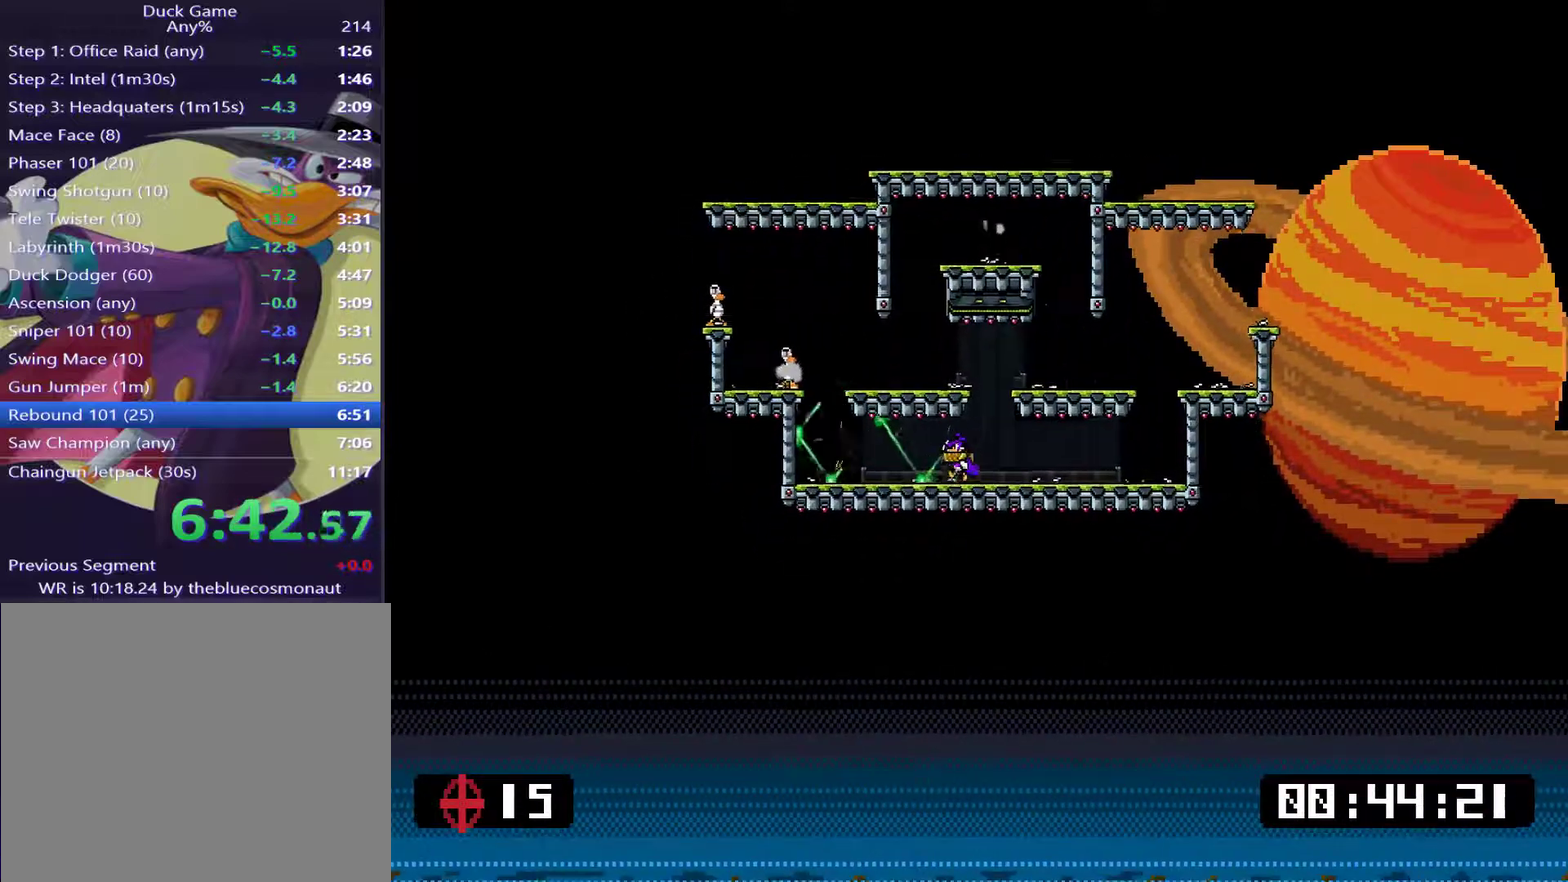
{"buttons": ["SQUARE", "DPAD_LEFT"], "events": []}
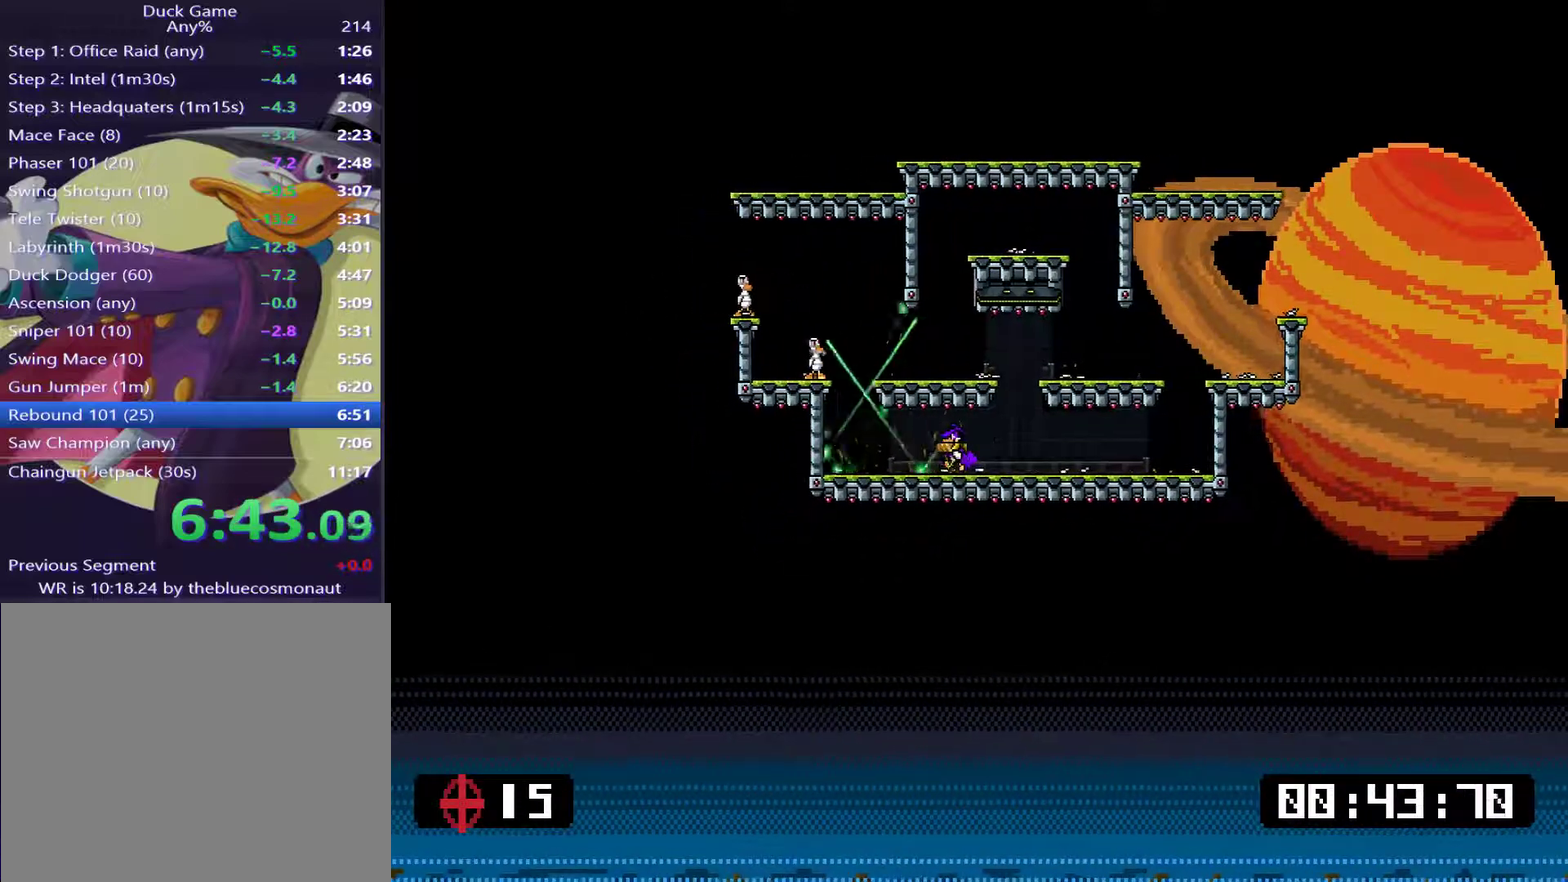
{"buttons": ["DPAD_RIGHT"], "events": [[434, "SQUARE", "up"], [467, "DPAD_LEFT", "up"], [501, "DPAD_RIGHT", "down"]]}
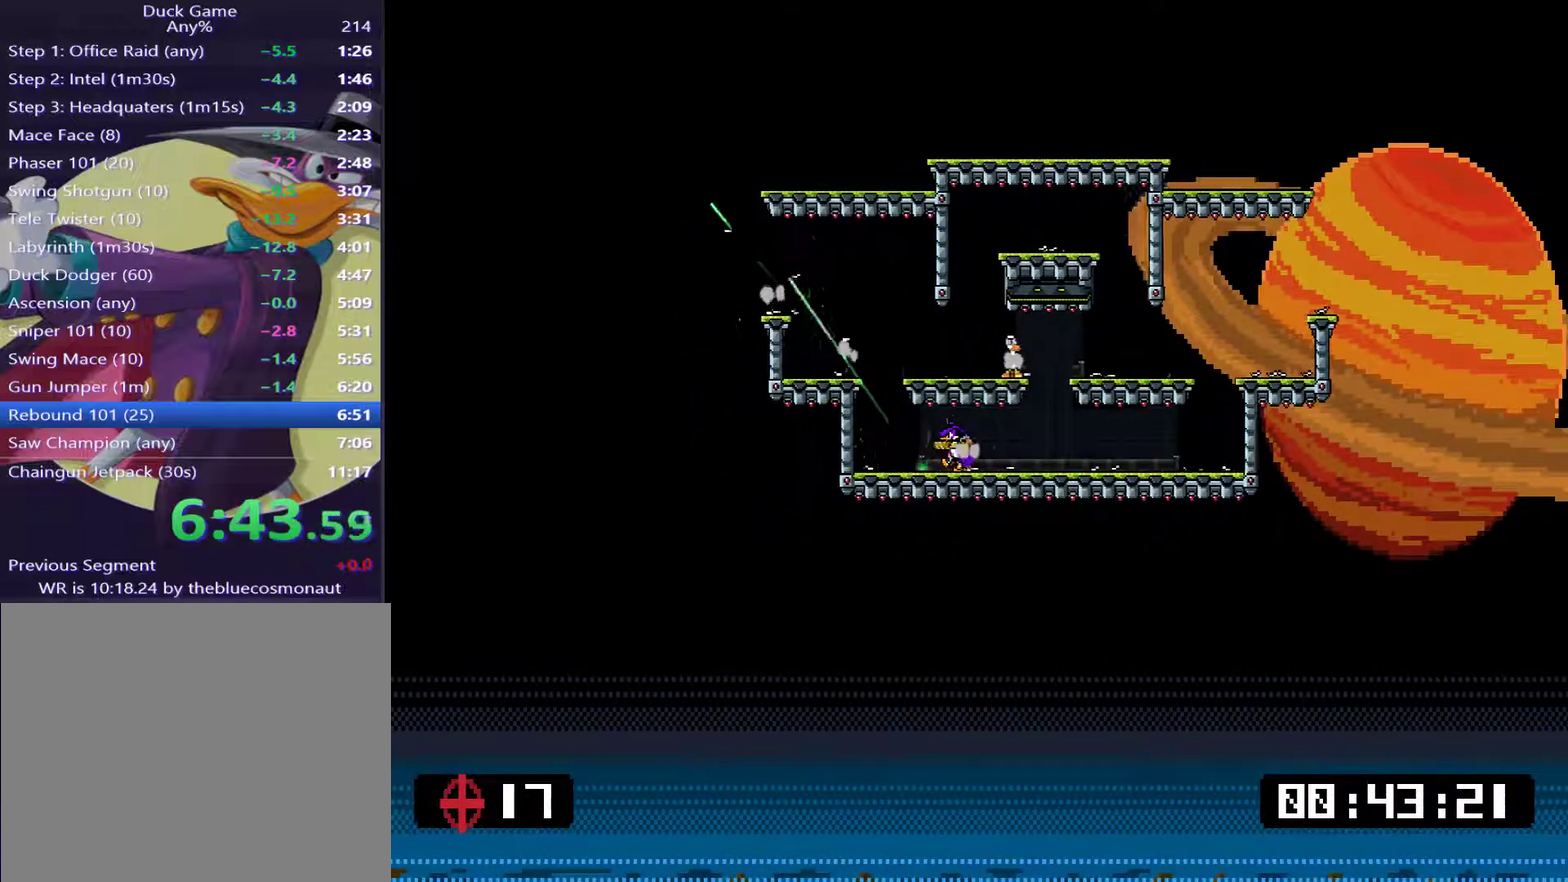
{"buttons": [], "events": [[500, "DPAD_RIGHT", "up"]]}
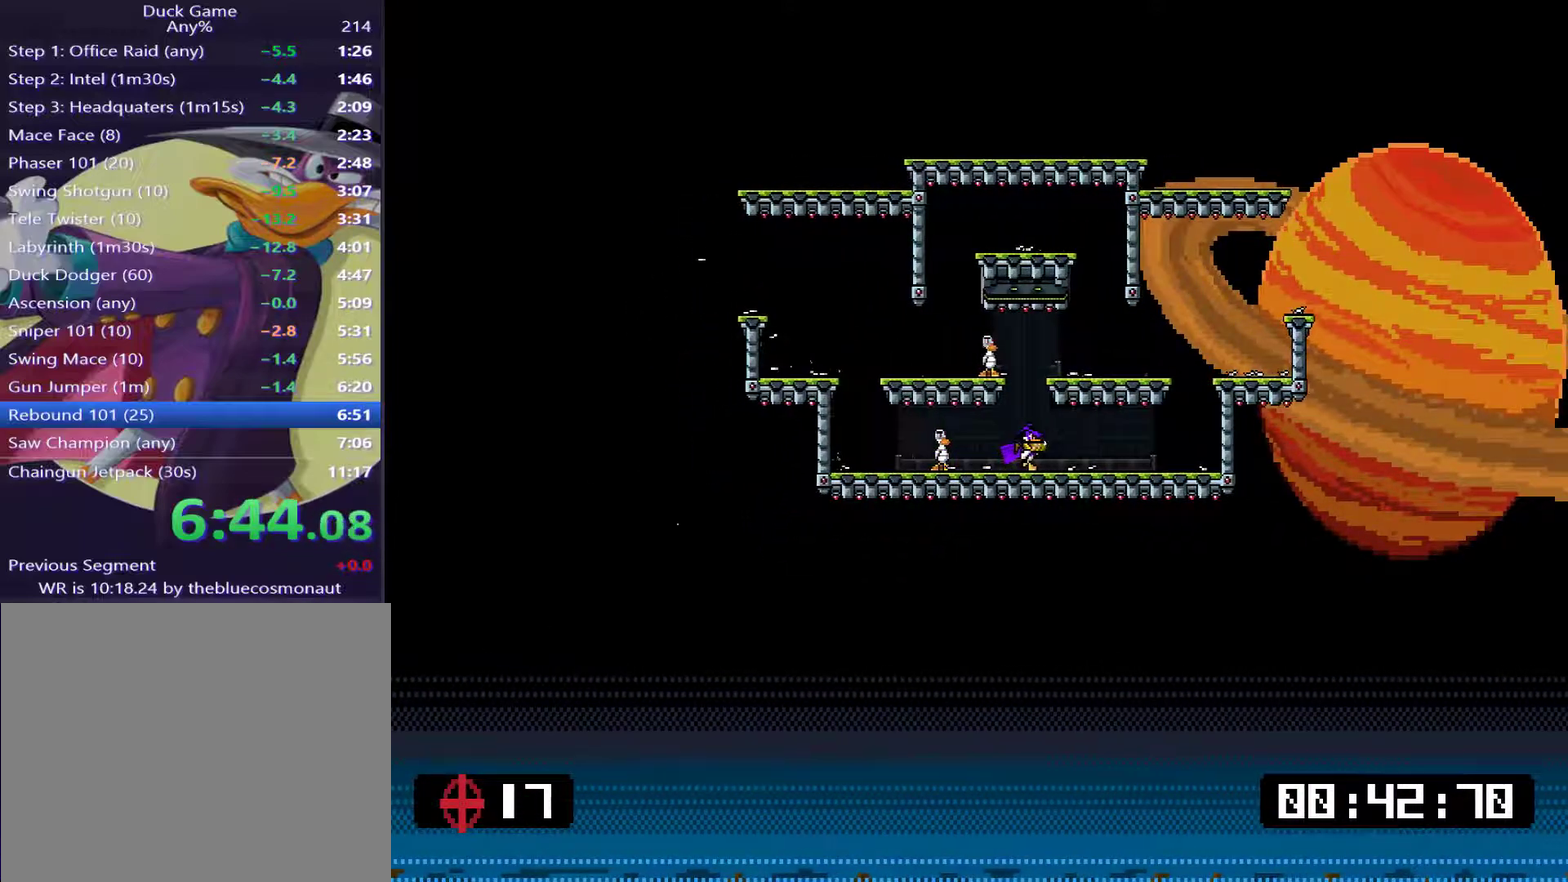
{"buttons": ["CROSS"], "events": [[33, "CROSS", "down"], [67, "DPAD_LEFT", "down"], [200, "DPAD_LEFT", "up"], [384, "CROSS", "up"], [484, "CROSS", "down"]]}
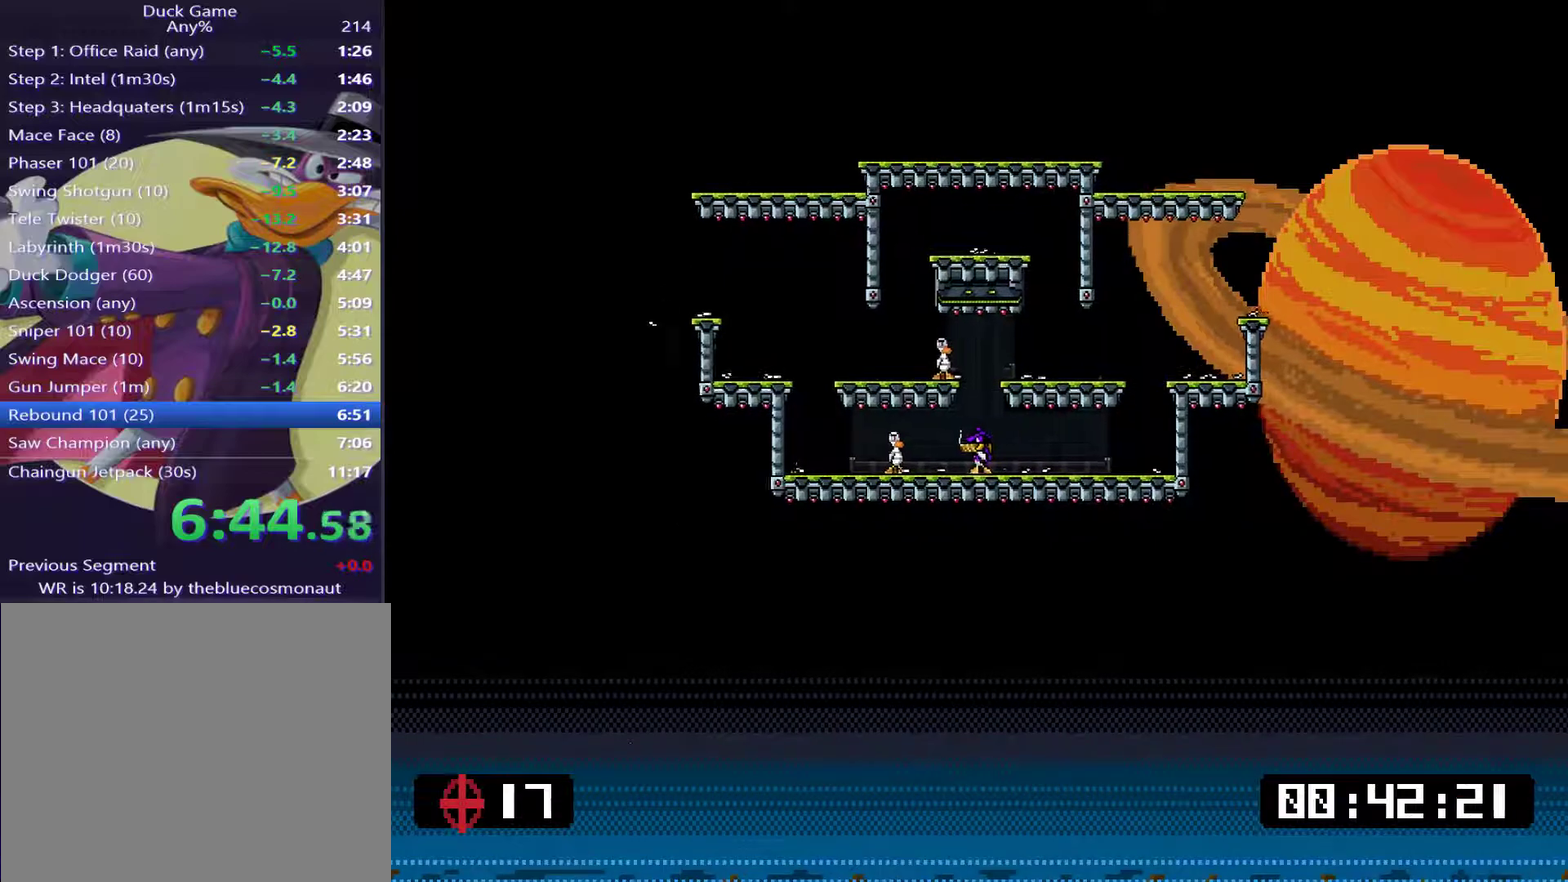
{"buttons": [], "events": [[250, "SQUARE", "down"], [283, "CROSS", "up"], [317, "SQUARE", "up"]]}
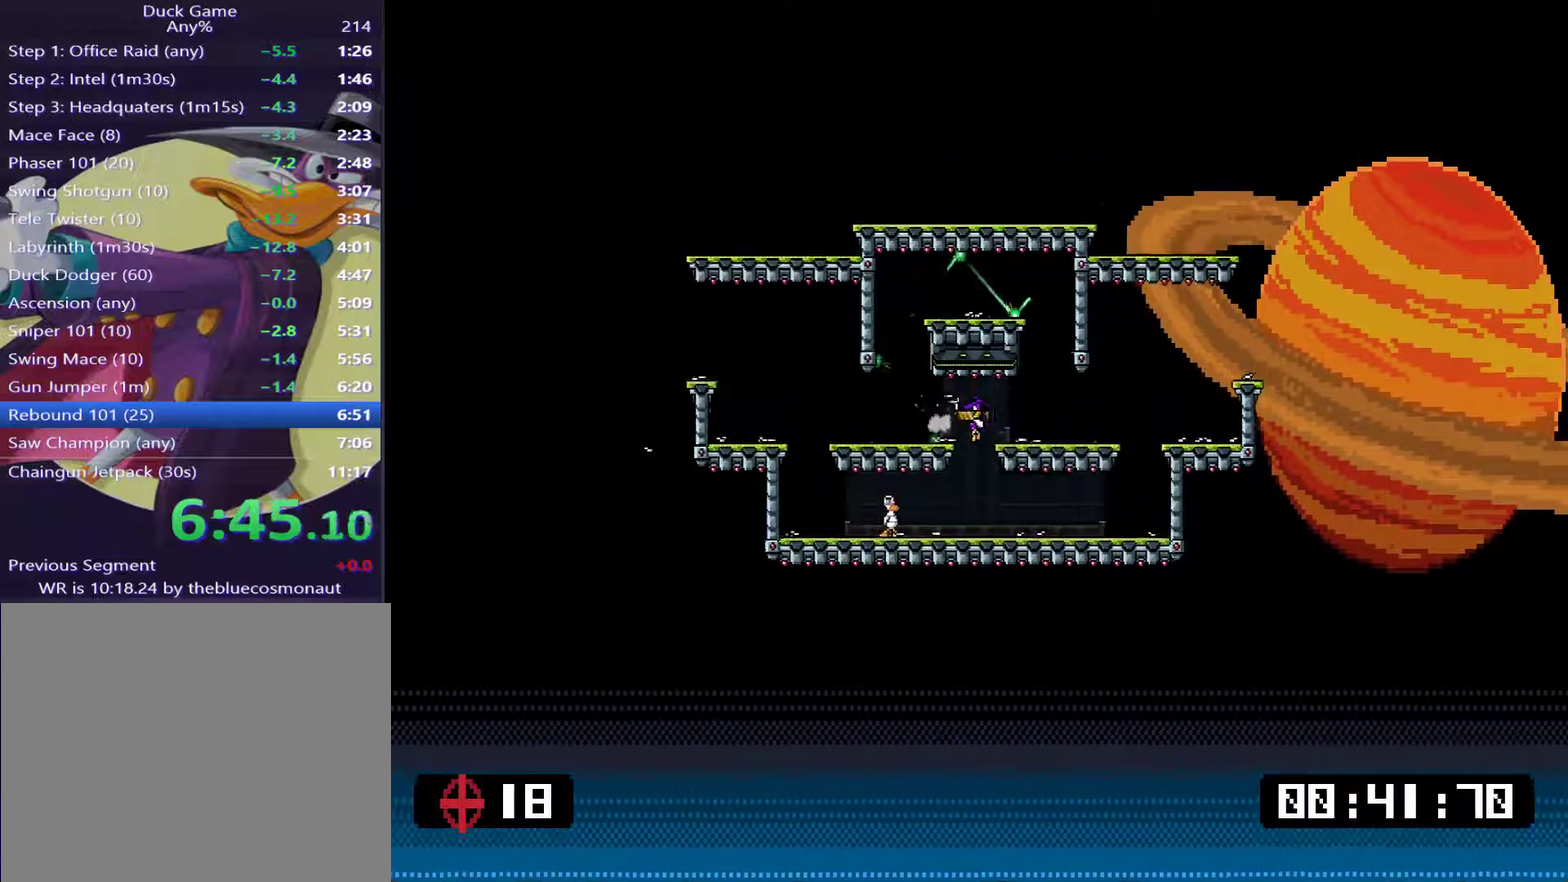
{"buttons": ["DPAD_RIGHT"], "events": [[117, "DPAD_LEFT", "down"], [284, "SQUARE", "down"], [350, "DPAD_LEFT", "up"], [384, "SQUARE", "up"], [484, "DPAD_RIGHT", "down"]]}
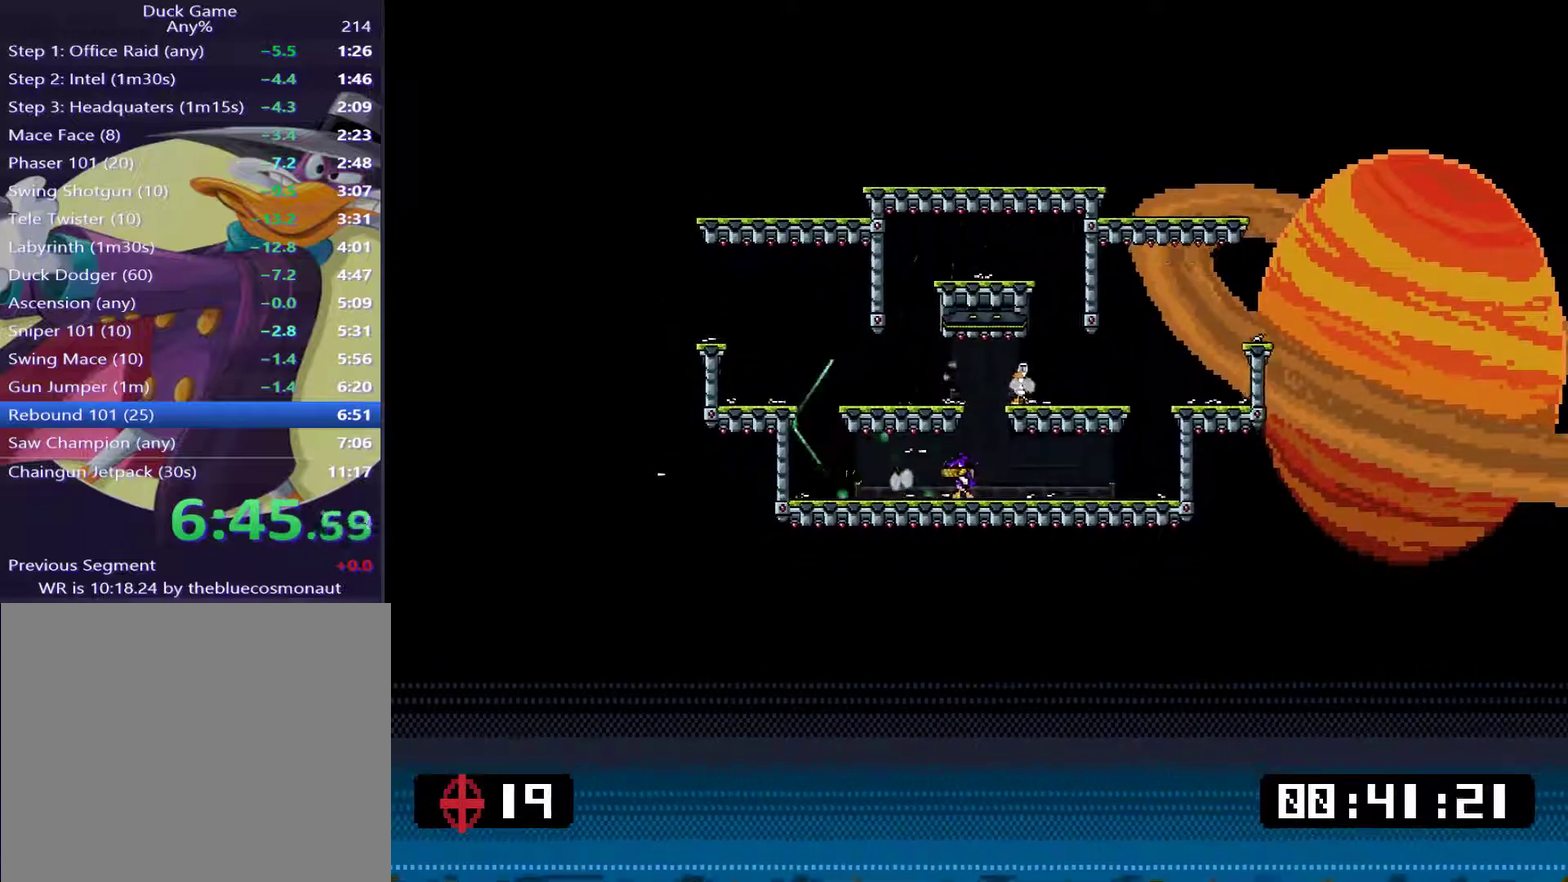
{"buttons": ["CROSS"], "events": [[150, "DPAD_RIGHT", "up"], [317, "CROSS", "down"], [350, "DPAD_LEFT", "down"], [433, "DPAD_LEFT", "up"]]}
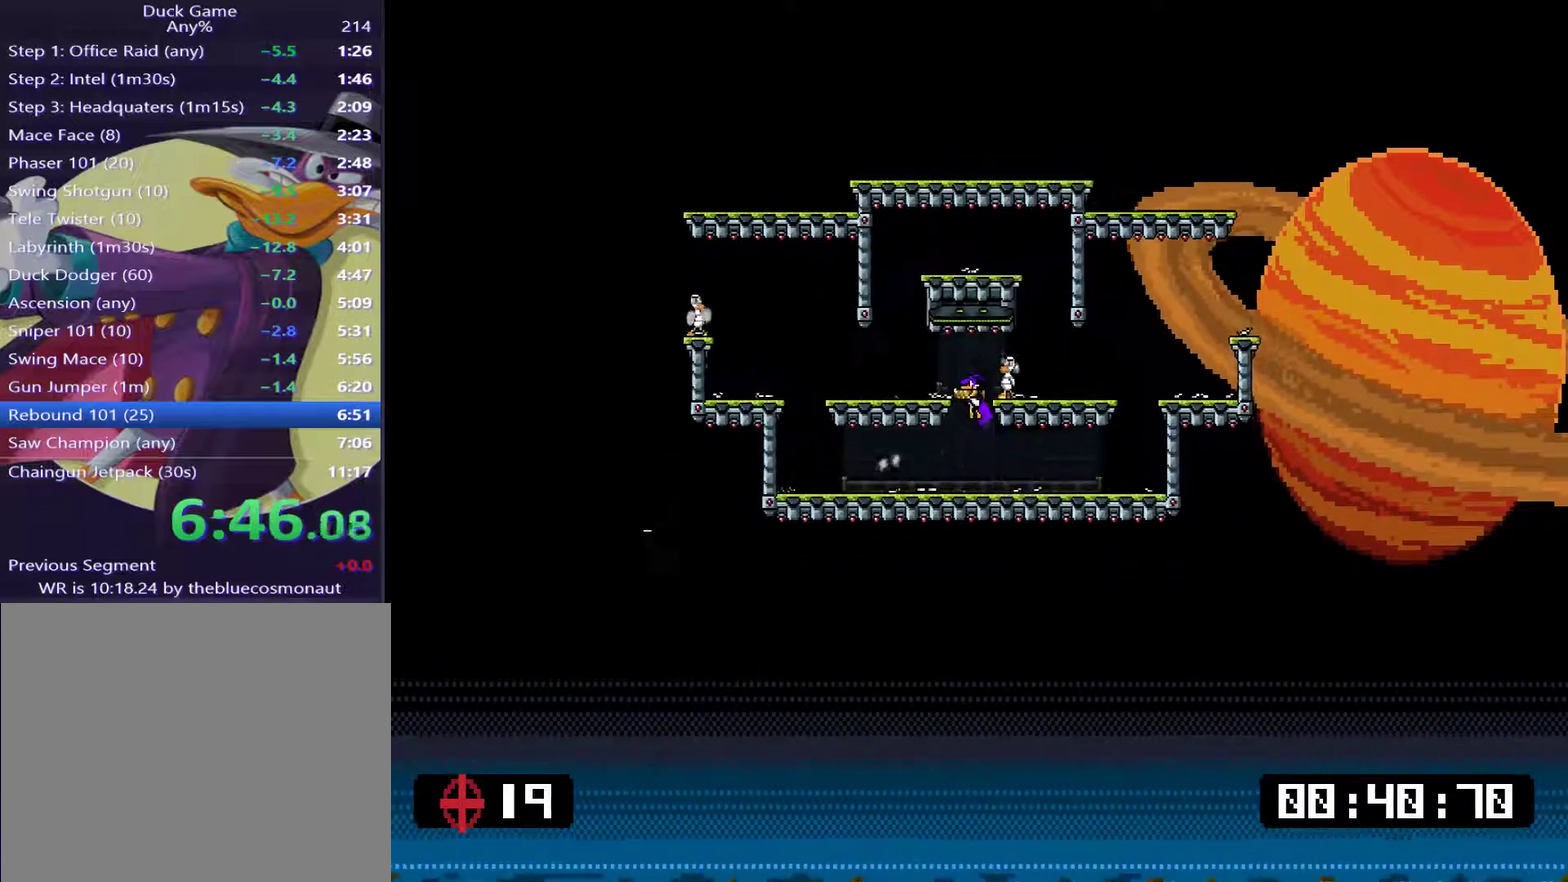
{"buttons": ["DPAD_LEFT"], "events": [[33, "DPAD_RIGHT", "down"], [67, "CROSS", "up"], [100, "DPAD_RIGHT", "up"], [134, "SQUARE", "down"], [200, "SQUARE", "up"], [434, "DPAD_LEFT", "down"]]}
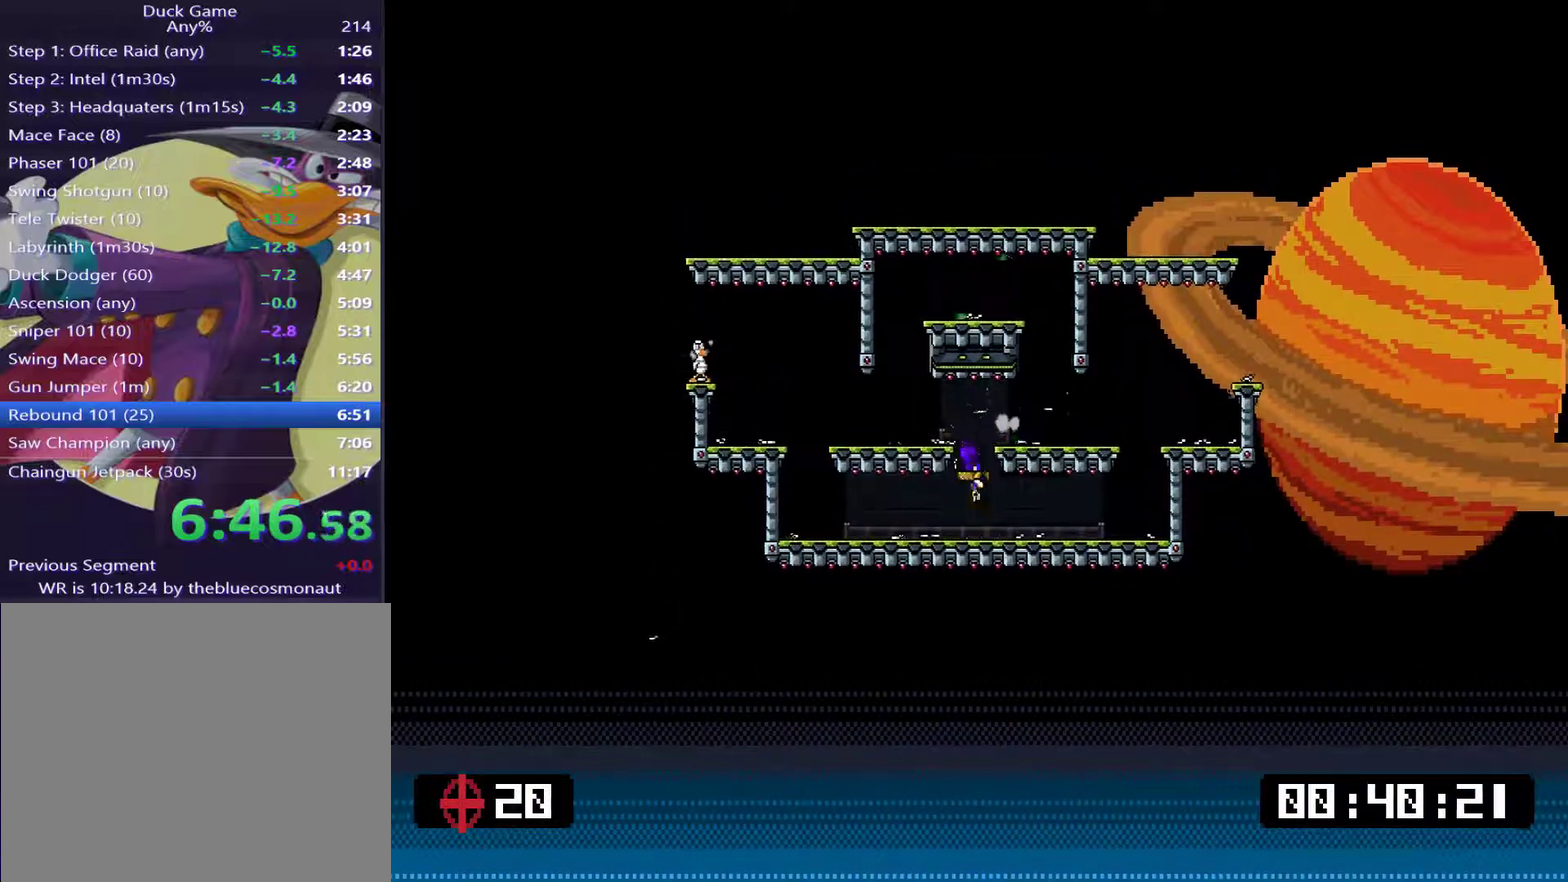
{"buttons": ["SQUARE", "DPAD_LEFT"], "events": [[267, "SQUARE", "down"]]}
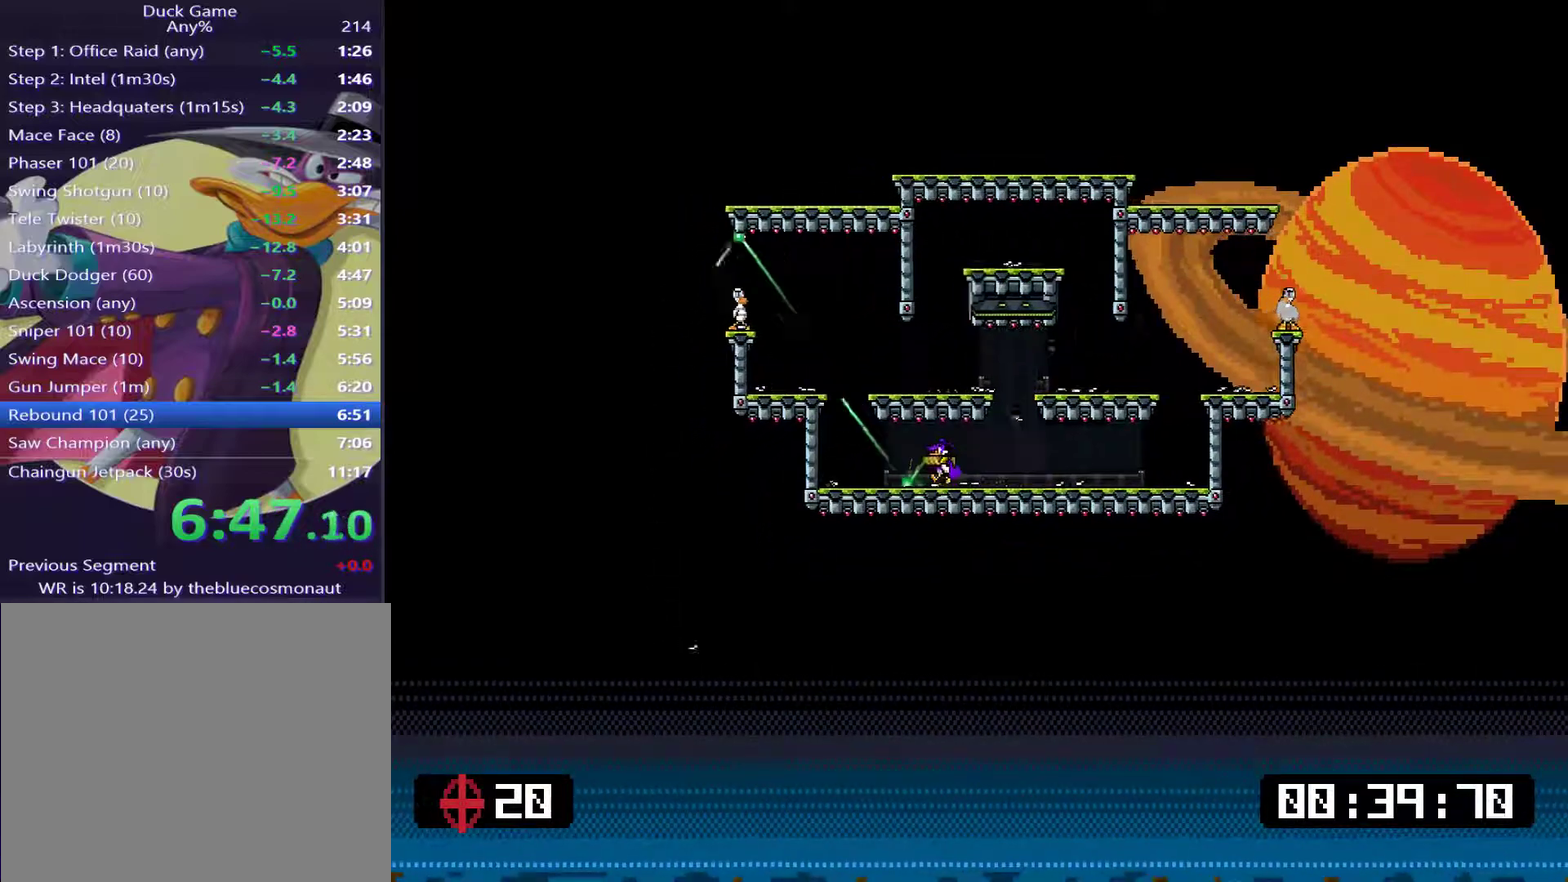
{"buttons": ["DPAD_RIGHT"], "events": [[350, "DPAD_LEFT", "up"], [384, "SQUARE", "up"], [434, "DPAD_RIGHT", "down"]]}
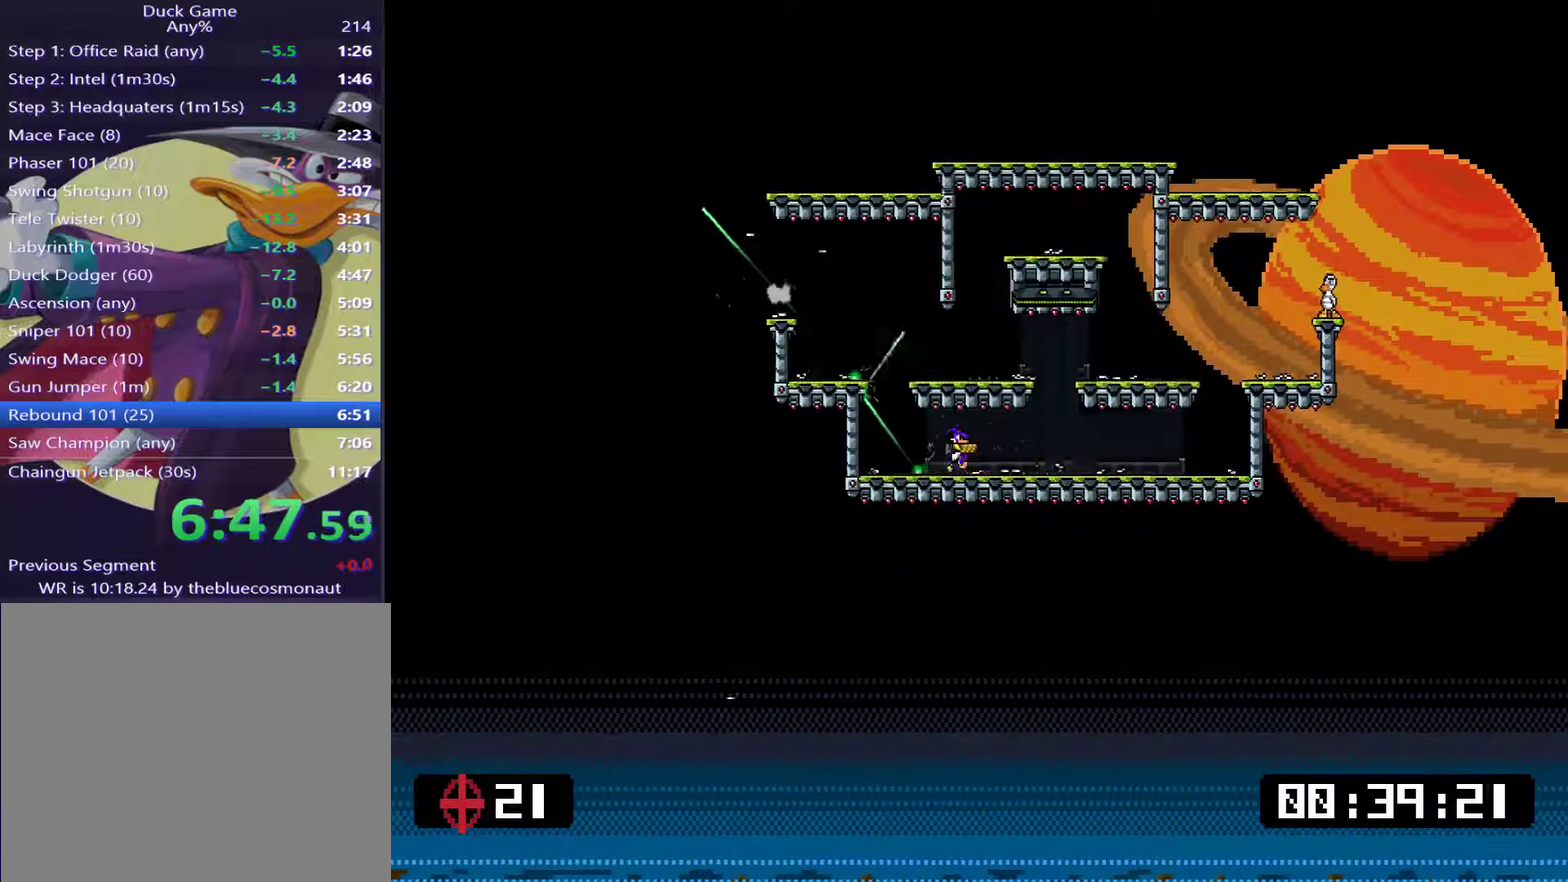
{"buttons": ["DPAD_RIGHT"], "events": []}
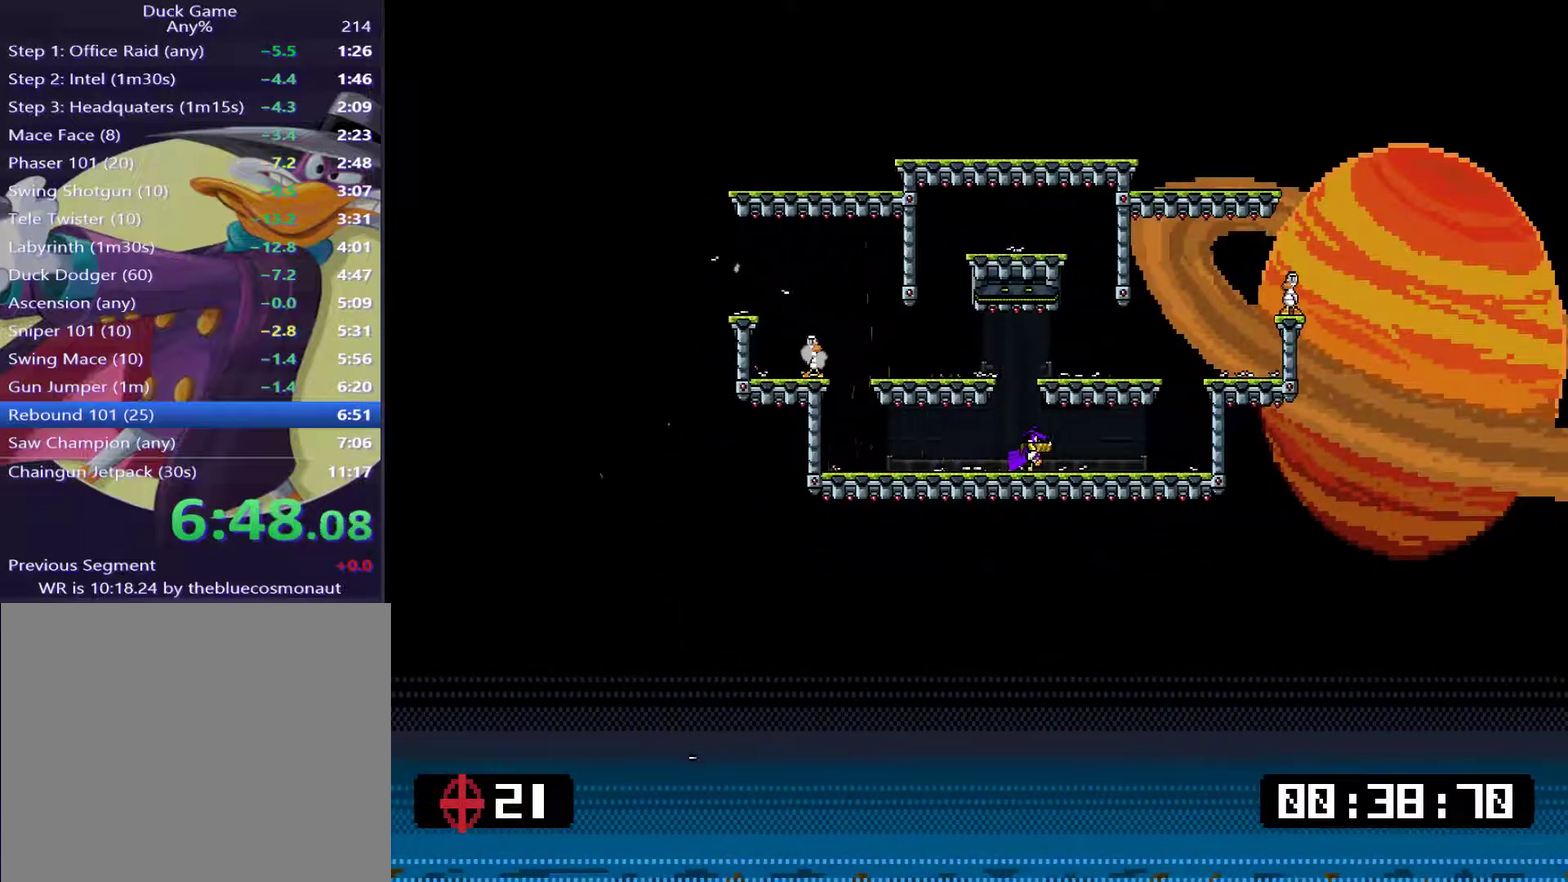
{"buttons": ["SQUARE", "DPAD_RIGHT"], "events": [[117, "SQUARE", "down"]]}
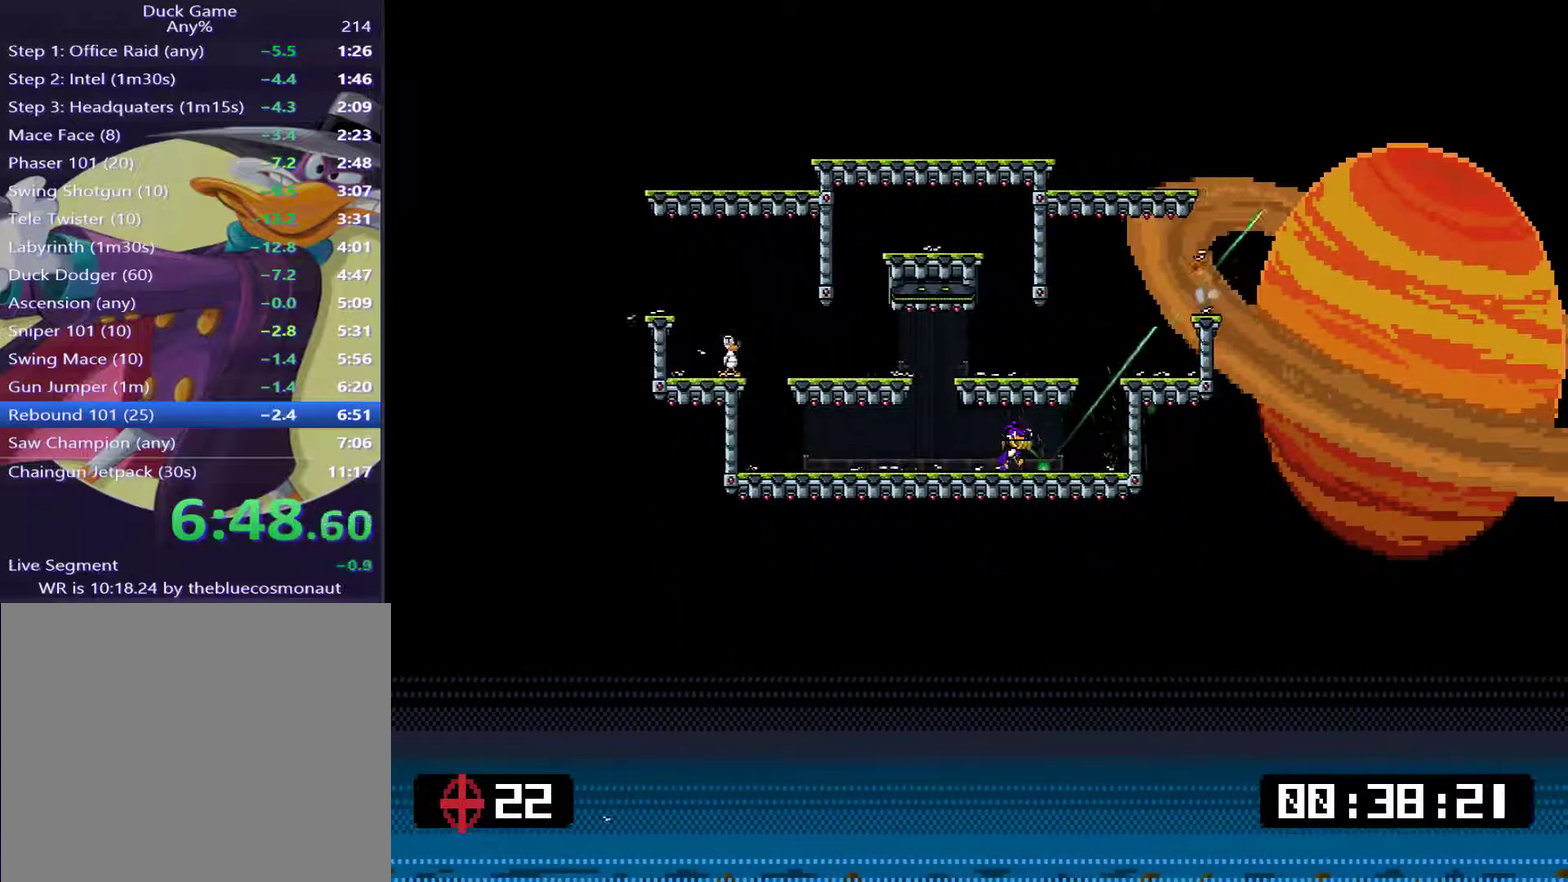
{"buttons": ["DPAD_LEFT"], "events": [[150, "DPAD_RIGHT", "up"], [150, "SQUARE", "up"], [183, "DPAD_LEFT", "down"]]}
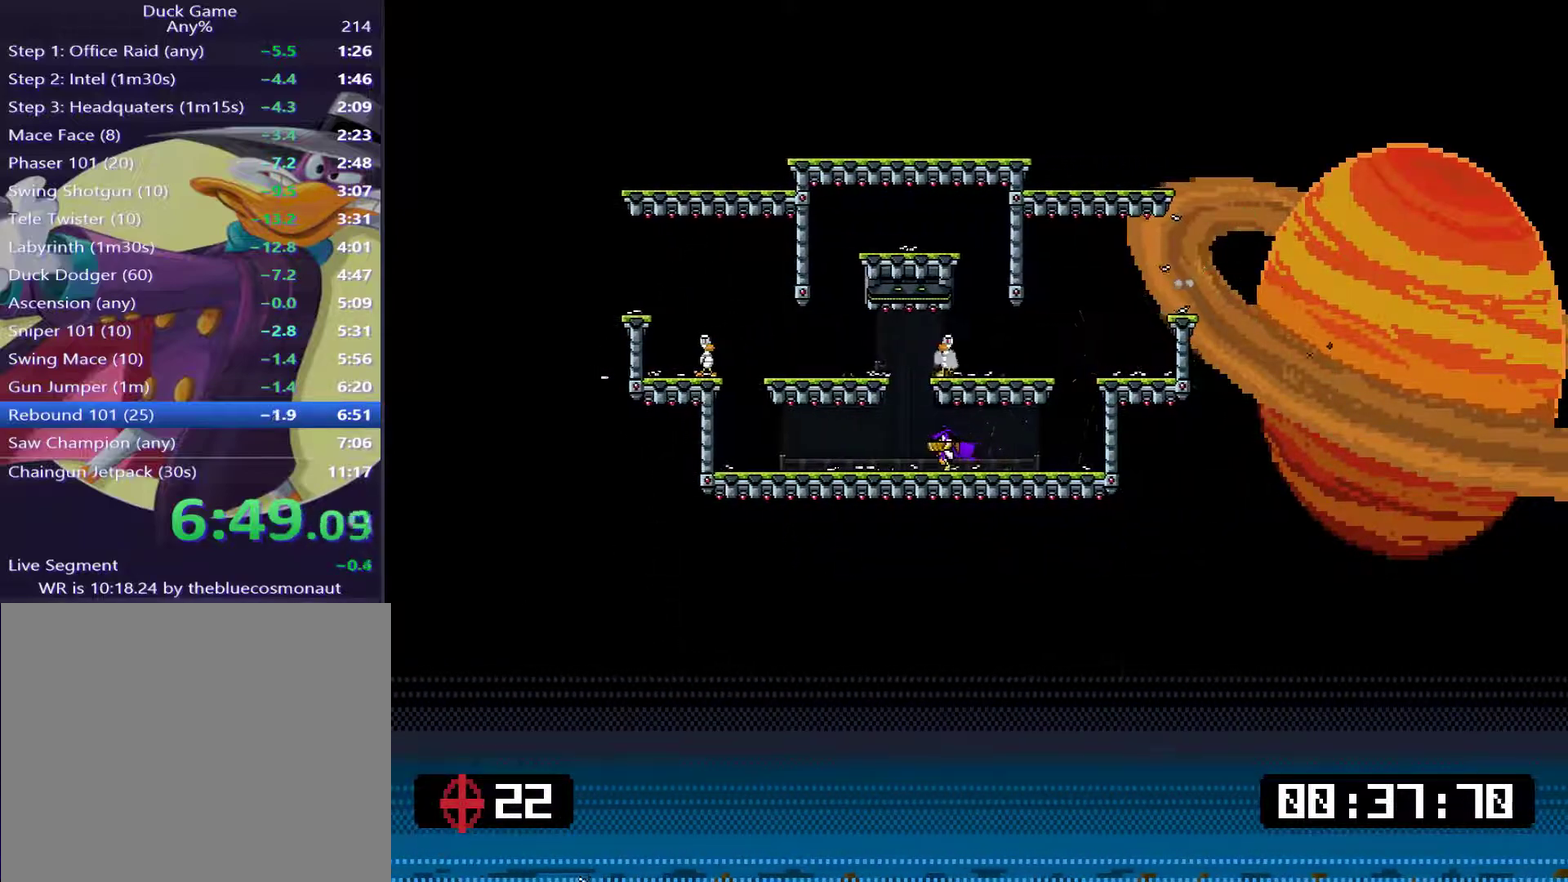
{"buttons": ["SQUARE", "DPAD_LEFT"], "events": [[267, "SQUARE", "down"]]}
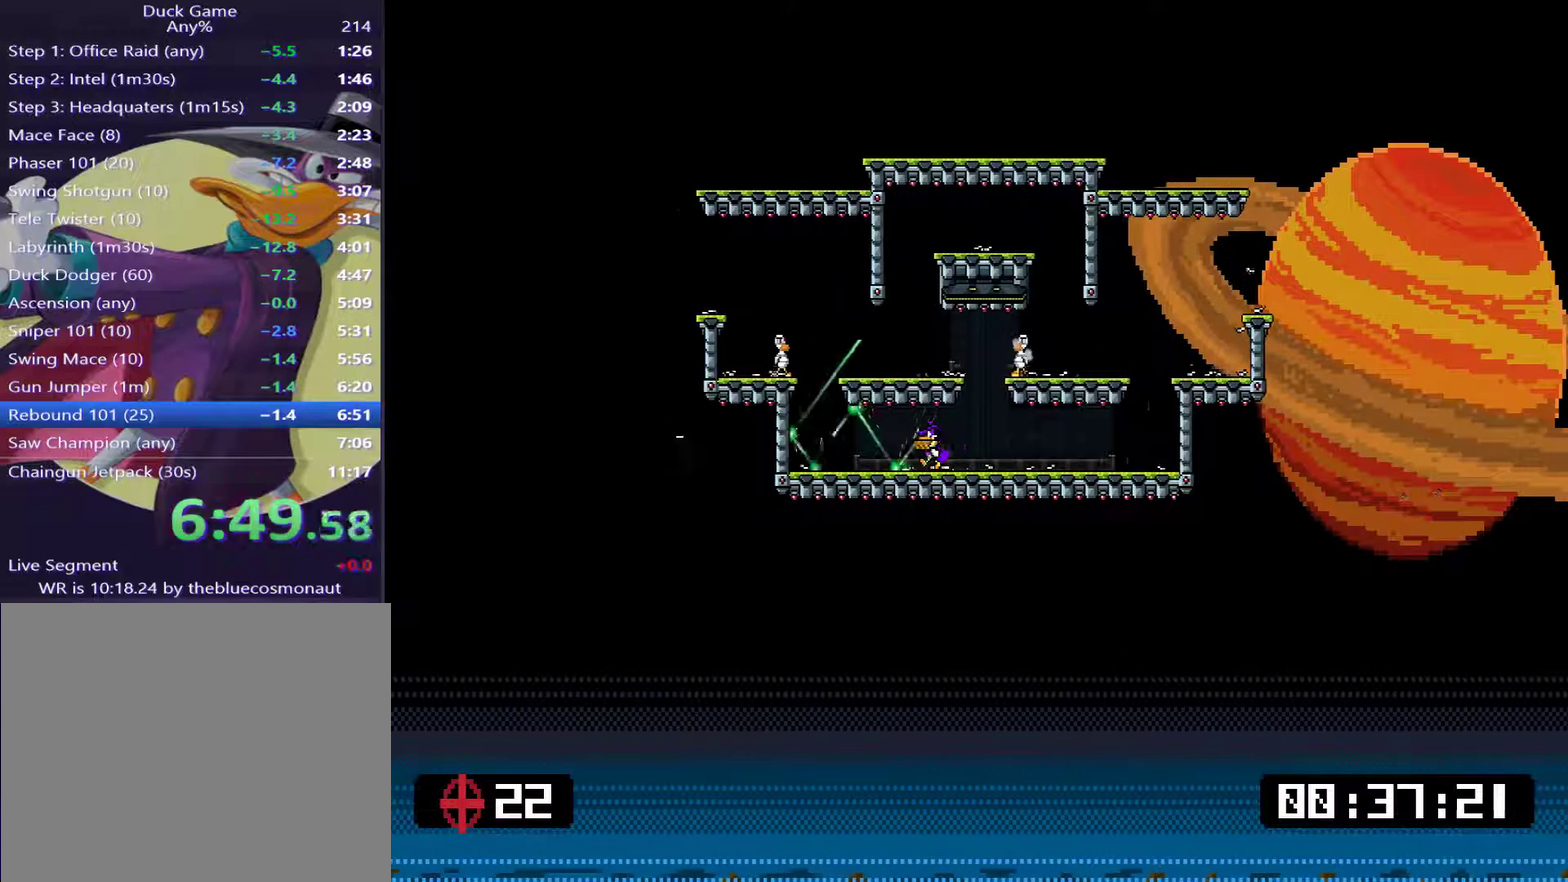
{"buttons": ["DPAD_RIGHT"], "events": [[400, "DPAD_LEFT", "up"], [433, "SQUARE", "up"], [467, "DPAD_RIGHT", "down"]]}
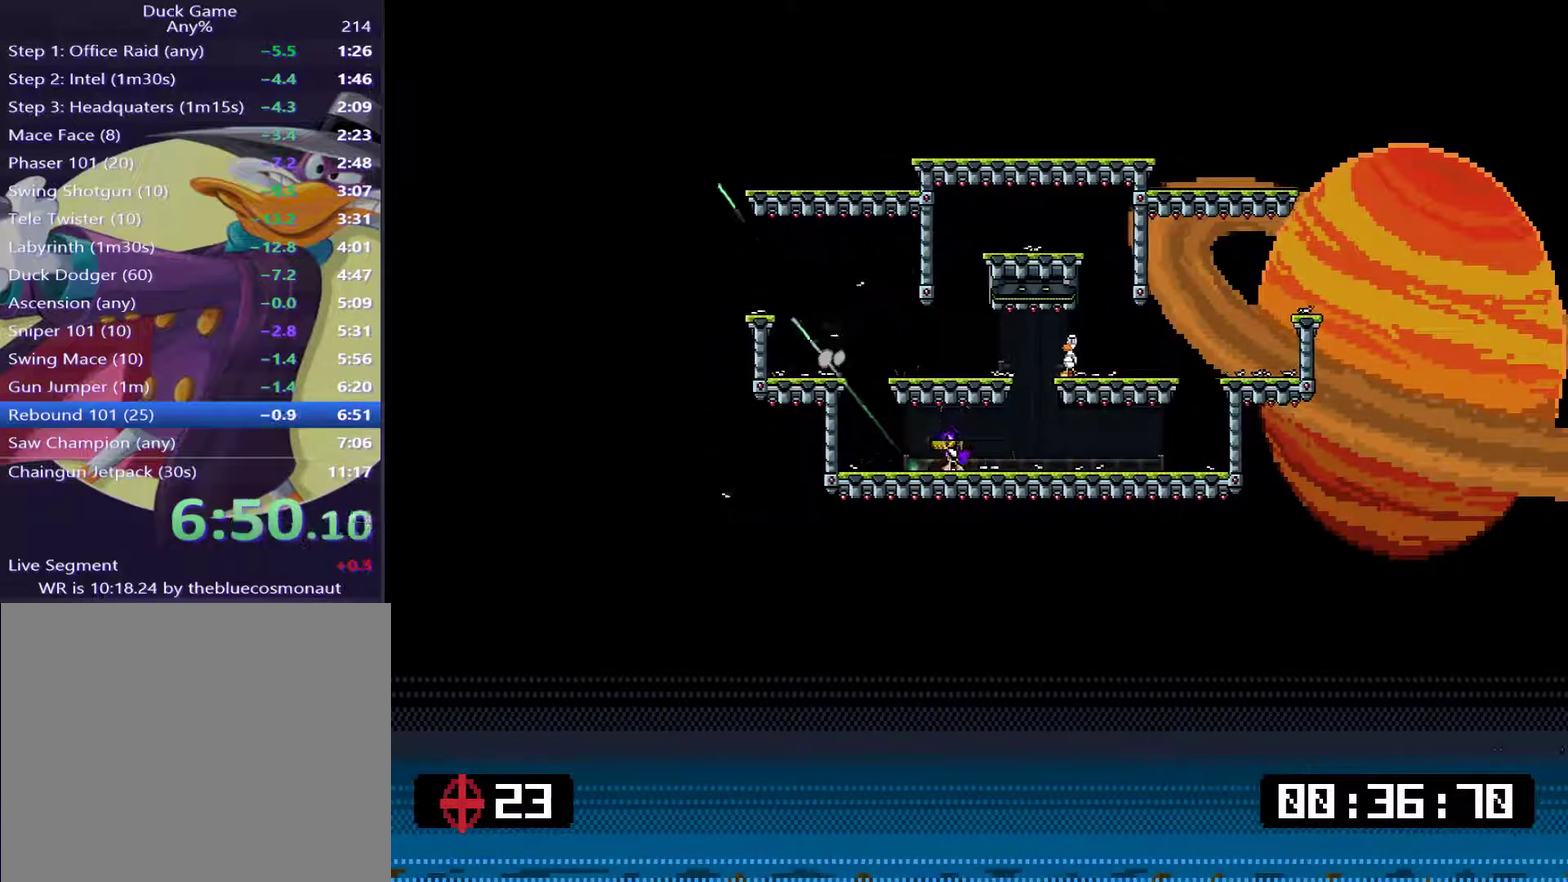
{"buttons": ["CROSS", "DPAD_LEFT"], "events": [[334, "DPAD_RIGHT", "up"], [401, "CROSS", "down"], [401, "DPAD_LEFT", "down"]]}
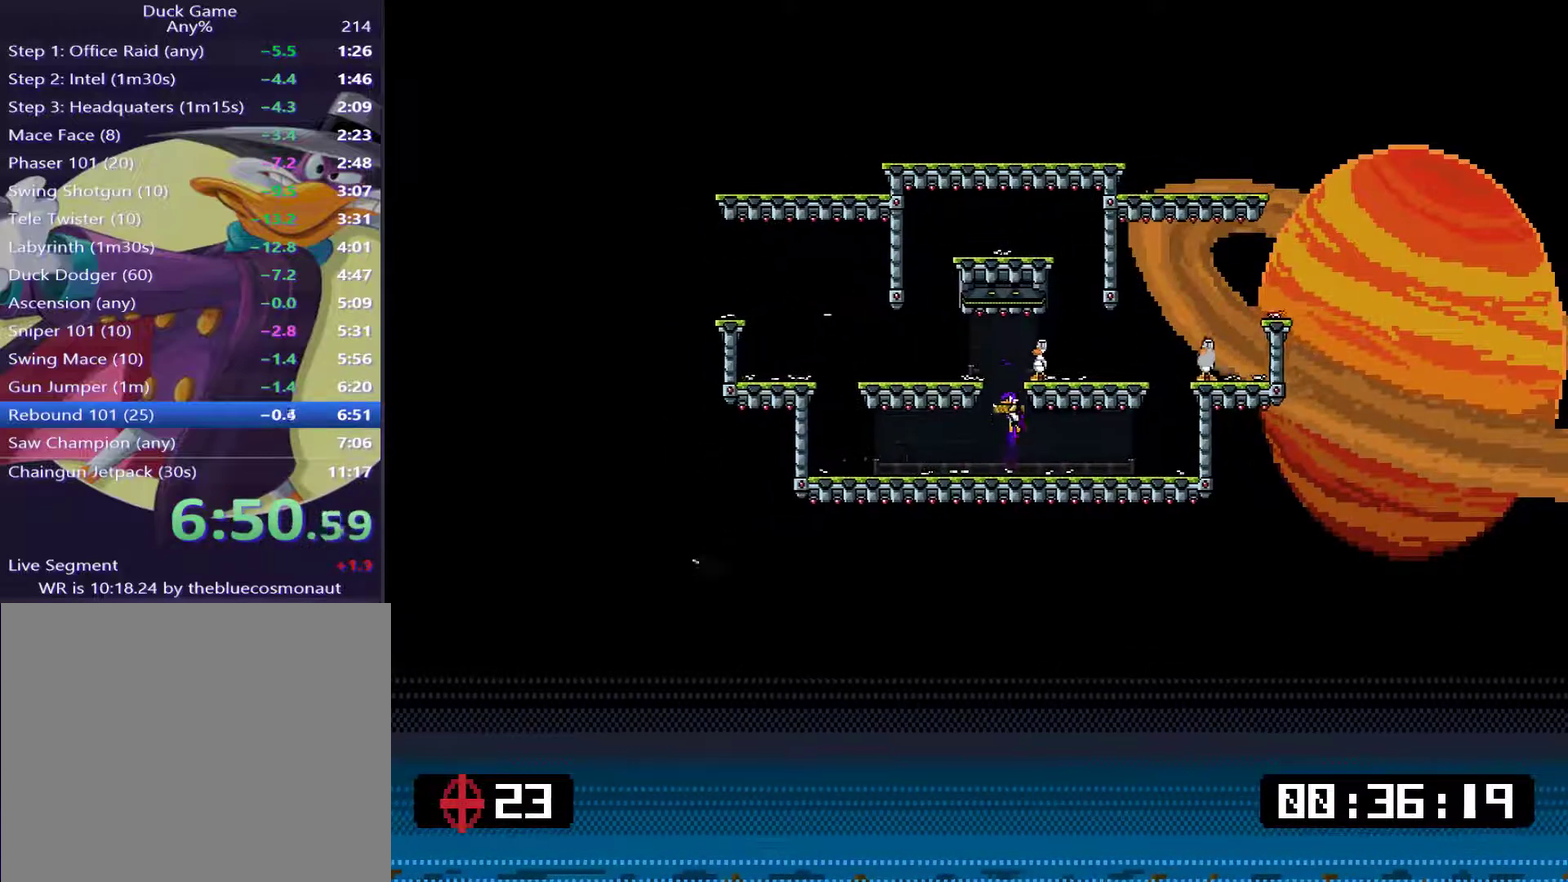
{"buttons": ["DPAD_RIGHT"], "events": [[50, "DPAD_LEFT", "up"], [83, "DPAD_RIGHT", "down"], [150, "CROSS", "up"], [216, "DPAD_RIGHT", "up"], [483, "DPAD_RIGHT", "down"]]}
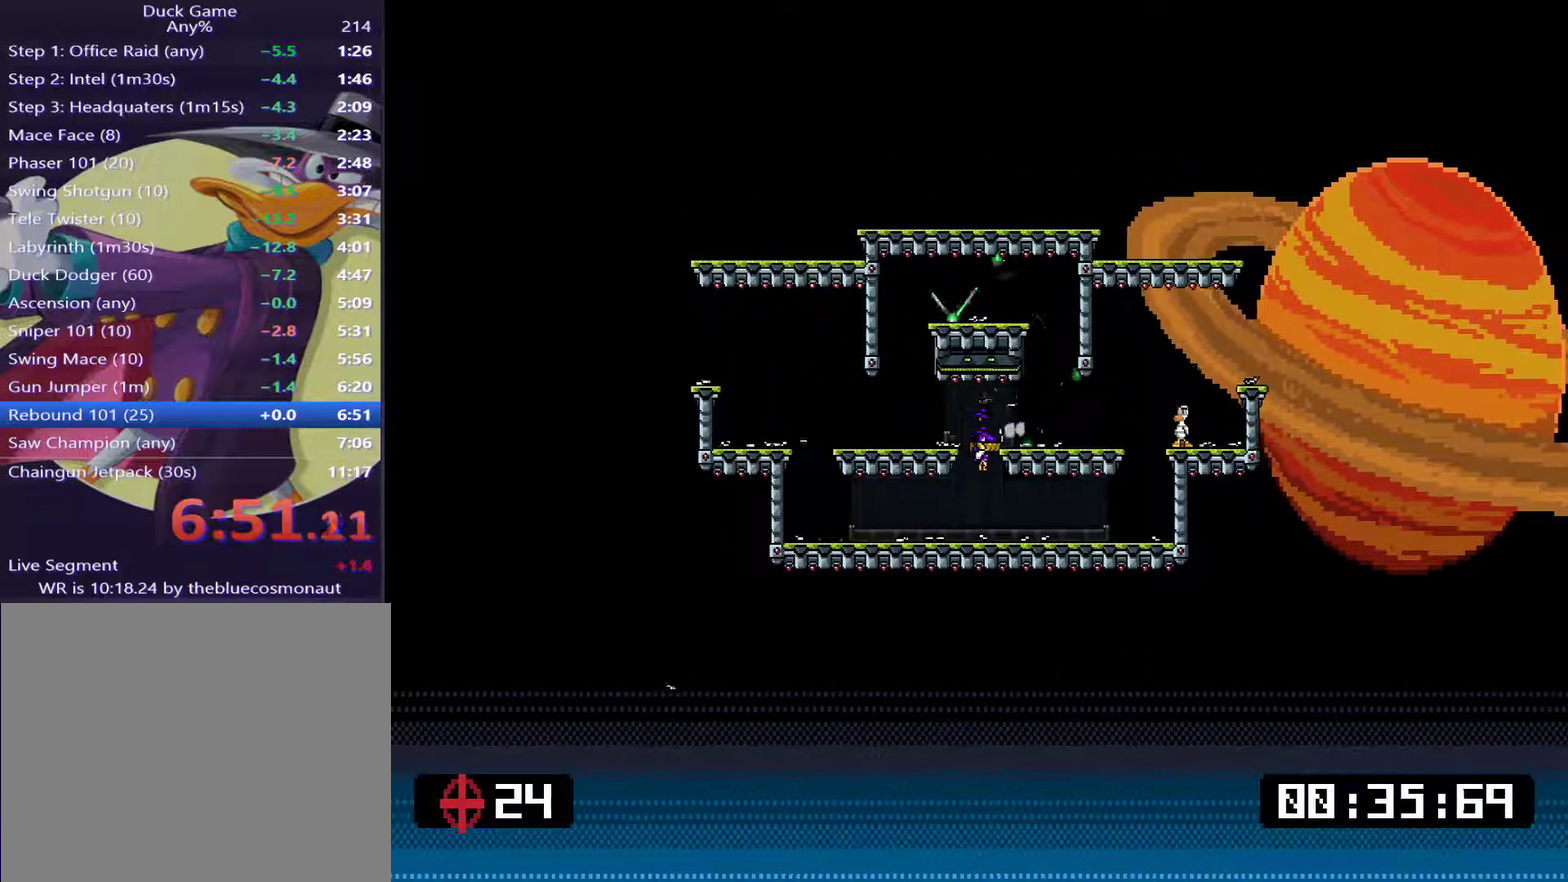
{"buttons": ["SQUARE", "DPAD_RIGHT"], "events": [[317, "SQUARE", "down"]]}
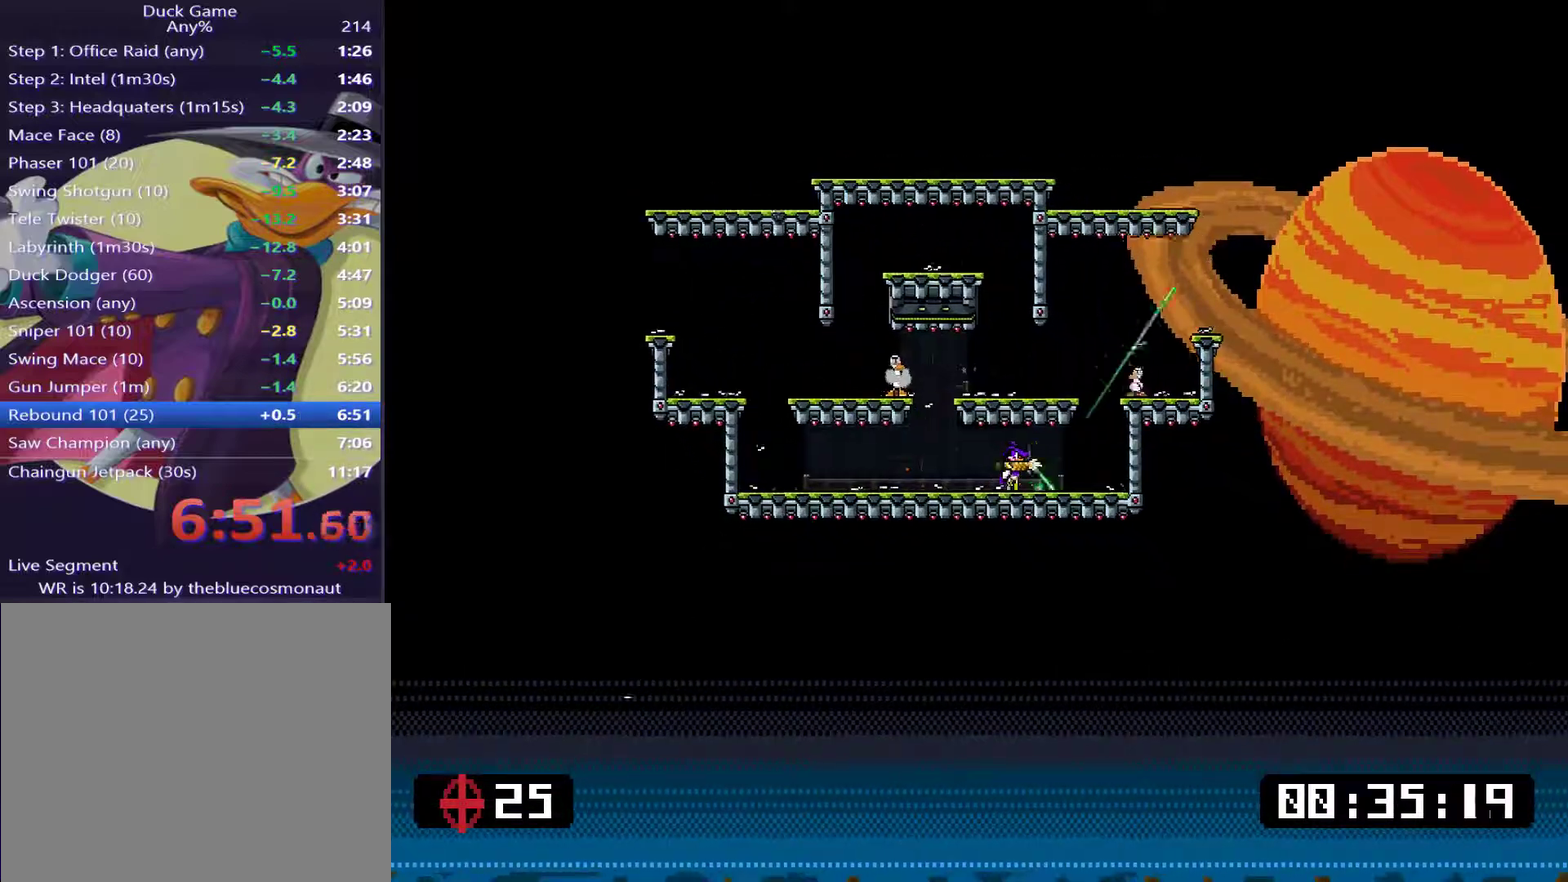
{"buttons": ["DPAD_RIGHT"], "events": [[216, "SQUARE", "up"]]}